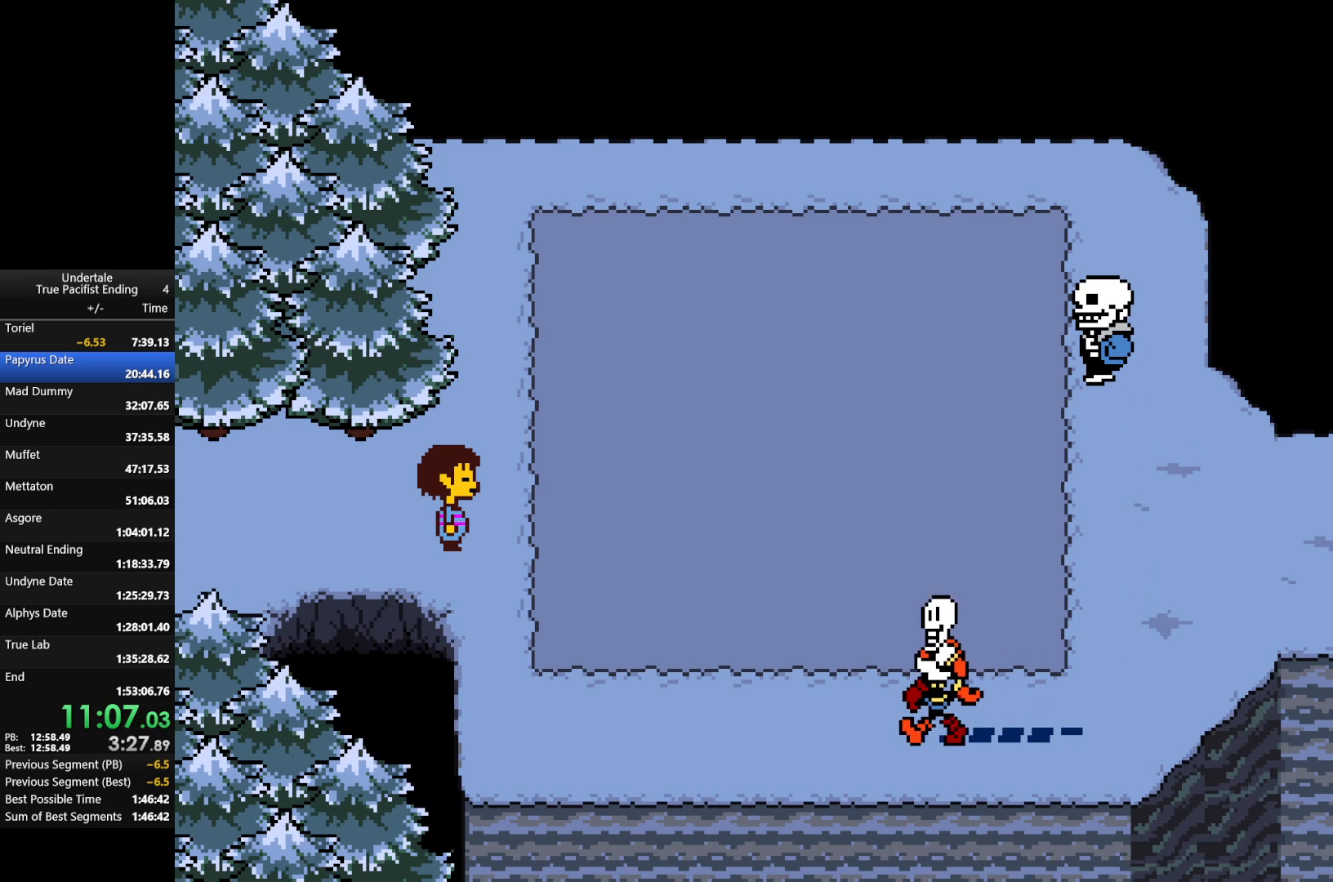
Gameplay with keyboard; each line is a JSON object with the keys held at the frame after it. "events" lists presses ("down") and releases ("up") of "c", "down", "left", "return", "right", "shift", "up", "x" and "z" between this image and that frame as [ms after this image, input, new state], when the widget could be followed in between. No other keys are recorded. Mouse input is not recorded.
{"keys": [], "events": []}
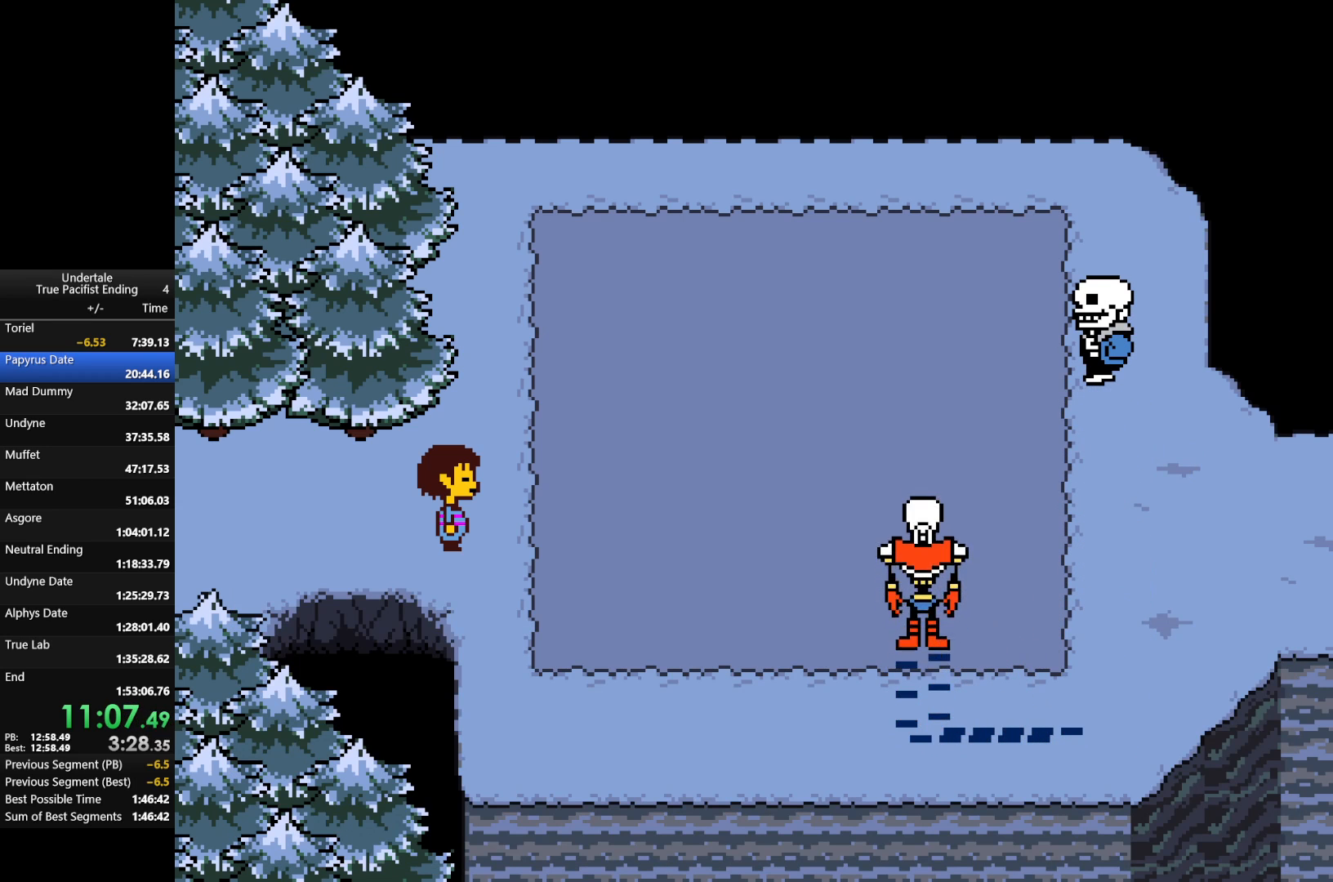
{"keys": [], "events": []}
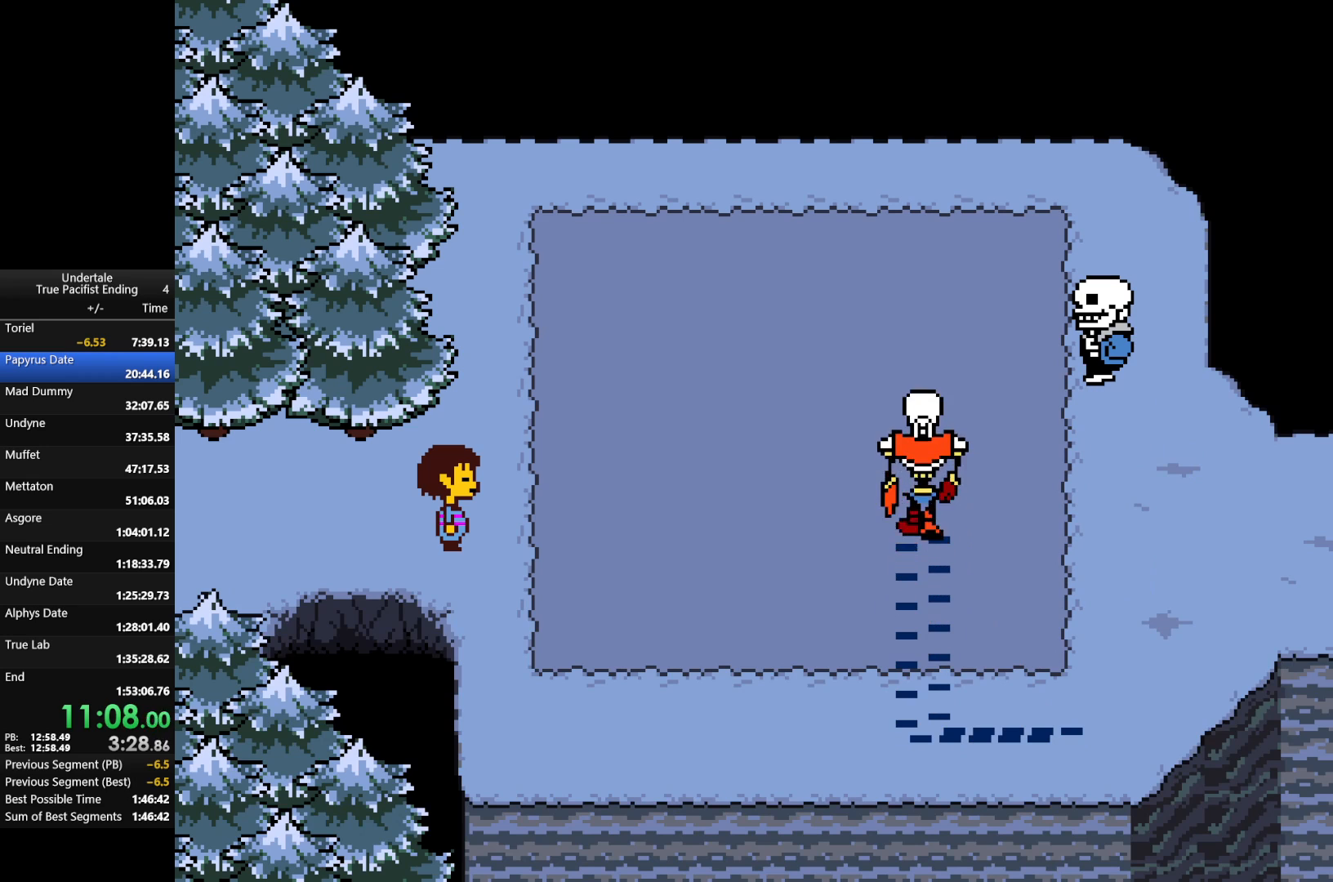
{"keys": [], "events": [[33, "right", "down"], [467, "right", "up"]]}
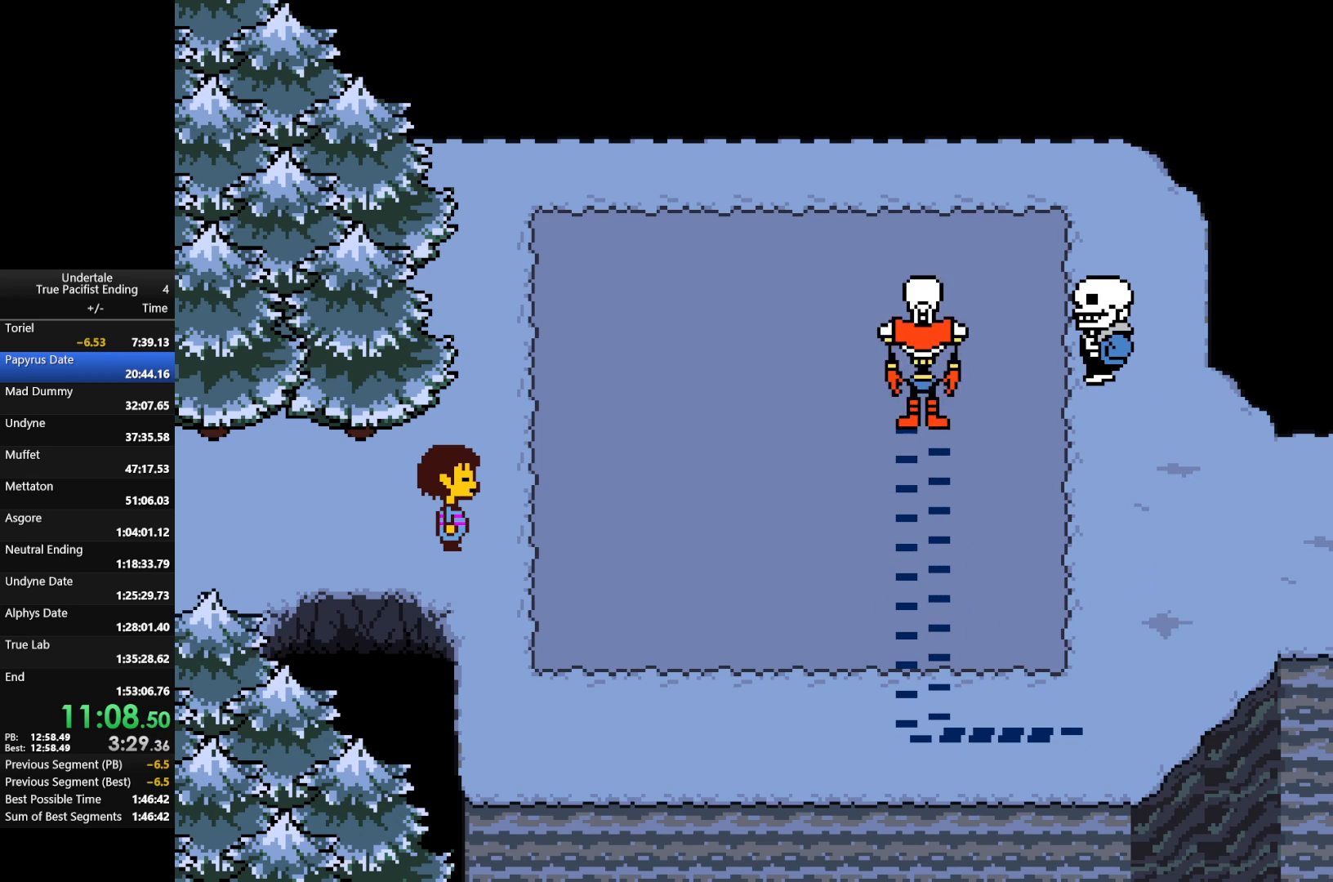
{"keys": [], "events": []}
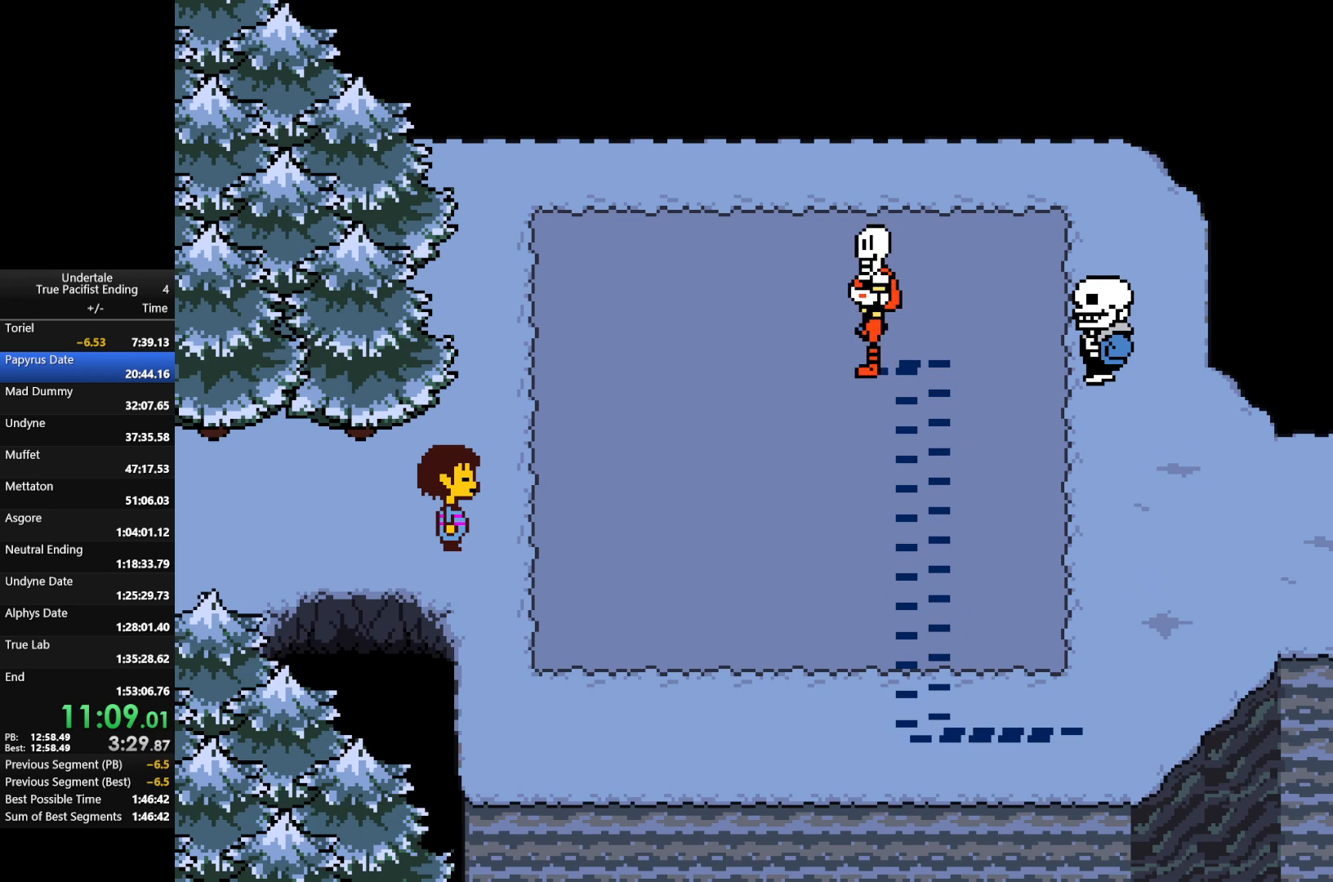
{"keys": [], "events": []}
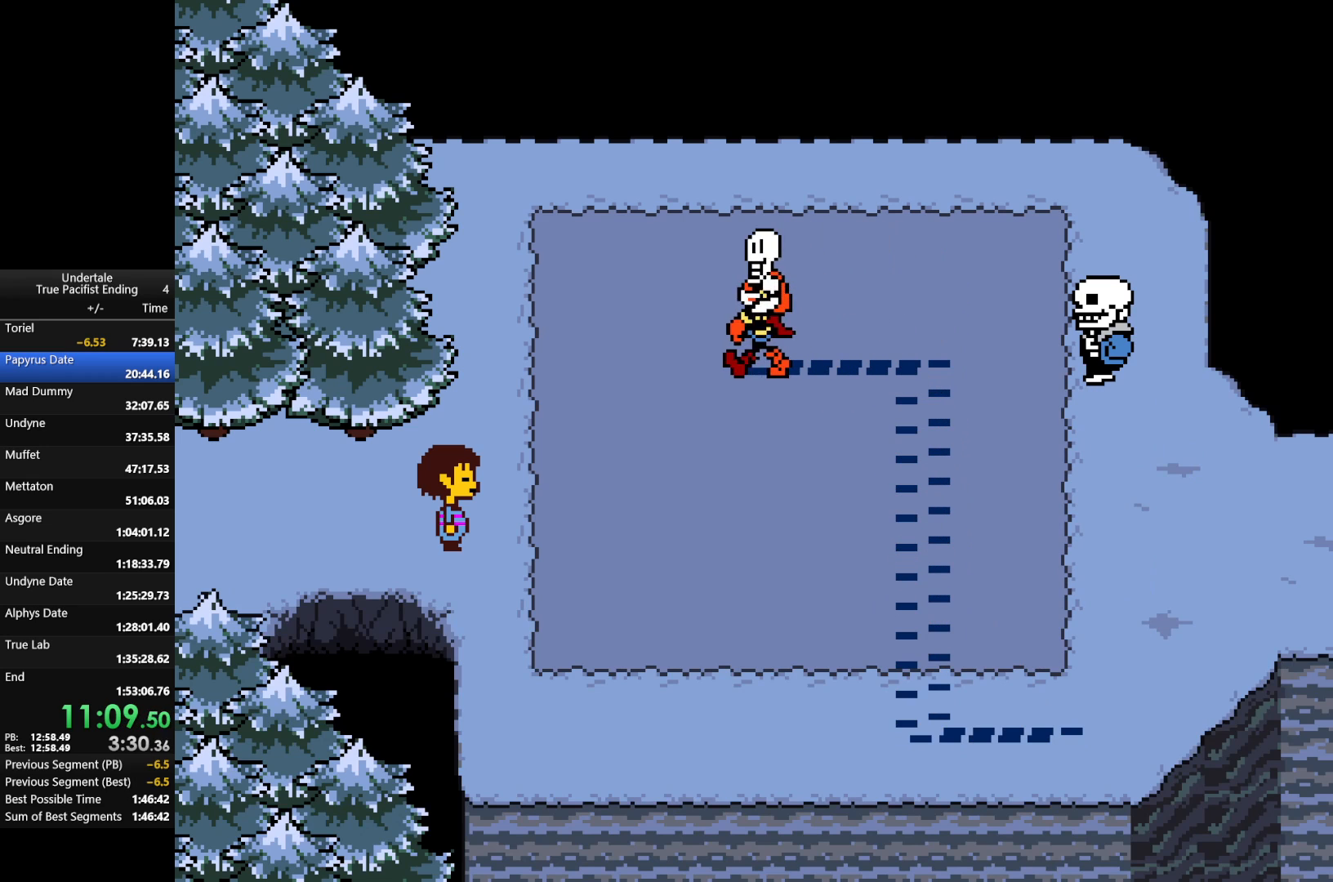
{"keys": [], "events": []}
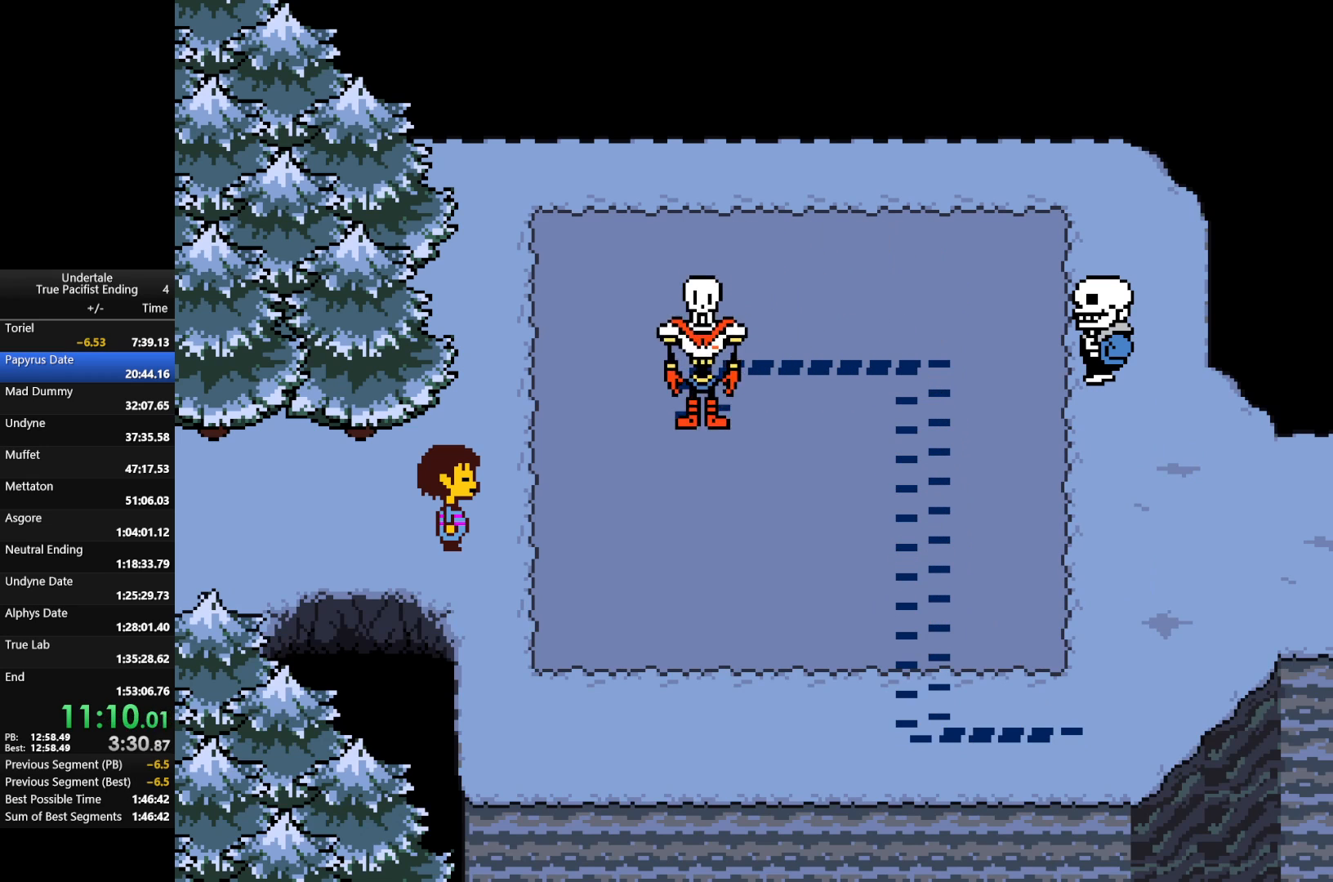
{"keys": ["return", "shift"], "events": [[467, "return", "down"], [467, "shift", "down"]]}
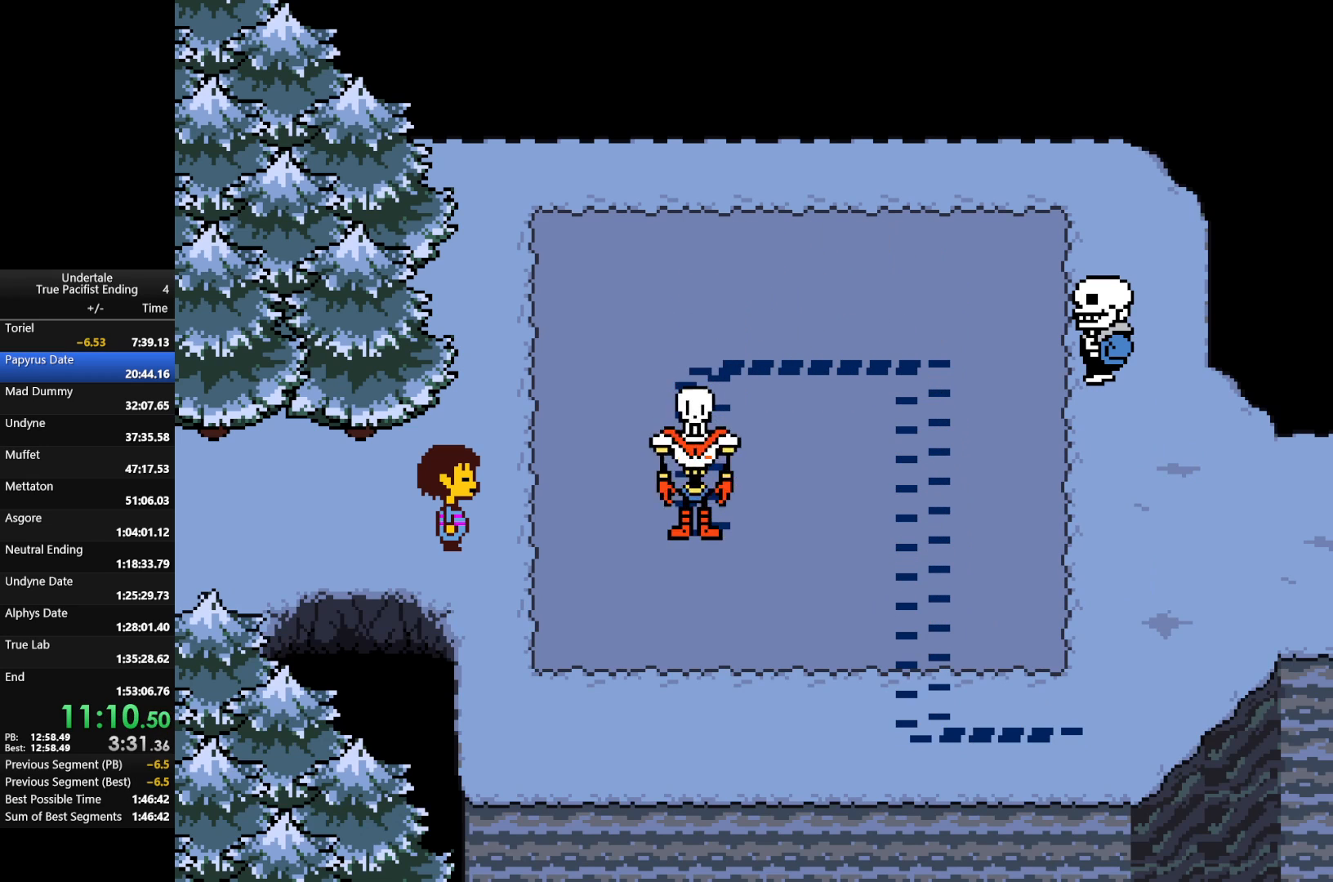
{"keys": [], "events": [[33, "return", "up"], [33, "x", "down"], [33, "z", "down"], [67, "shift", "up"], [133, "shift", "down"], [167, "return", "down"], [167, "x", "up"], [167, "z", "up"], [200, "return", "up"], [200, "shift", "up"], [267, "return", "down"], [267, "shift", "down"], [267, "x", "down"], [267, "z", "down"], [300, "return", "up"], [300, "shift", "up"], [367, "return", "down"], [367, "shift", "down"], [367, "x", "up"], [367, "z", "up"], [400, "return", "up"], [433, "shift", "up"], [433, "x", "down"], [433, "z", "down"], [500, "x", "up"], [500, "z", "up"]]}
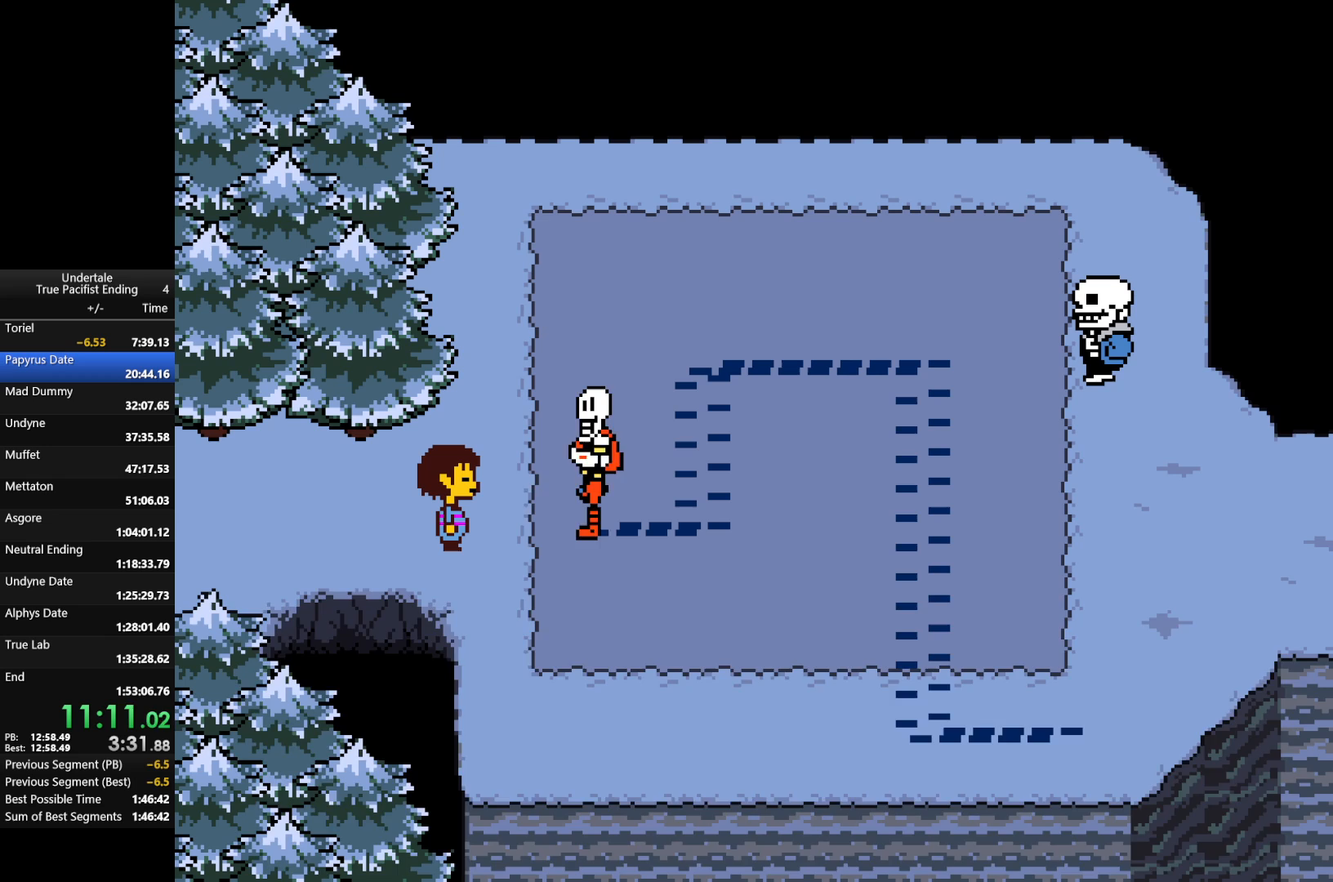
{"keys": ["return", "shift", "x", "z"], "events": [[100, "return", "down"], [100, "shift", "down"], [100, "x", "down"], [100, "z", "down"], [133, "return", "up"], [133, "shift", "up"], [167, "return", "down"], [167, "shift", "down"], [167, "x", "up"], [167, "z", "up"], [233, "return", "up"], [233, "shift", "up"], [333, "return", "down"], [333, "shift", "down"], [333, "x", "down"], [333, "z", "down"], [367, "return", "up"], [433, "shift", "up"], [433, "x", "up"], [433, "z", "up"], [500, "return", "down"], [500, "shift", "down"], [500, "x", "down"], [500, "z", "down"]]}
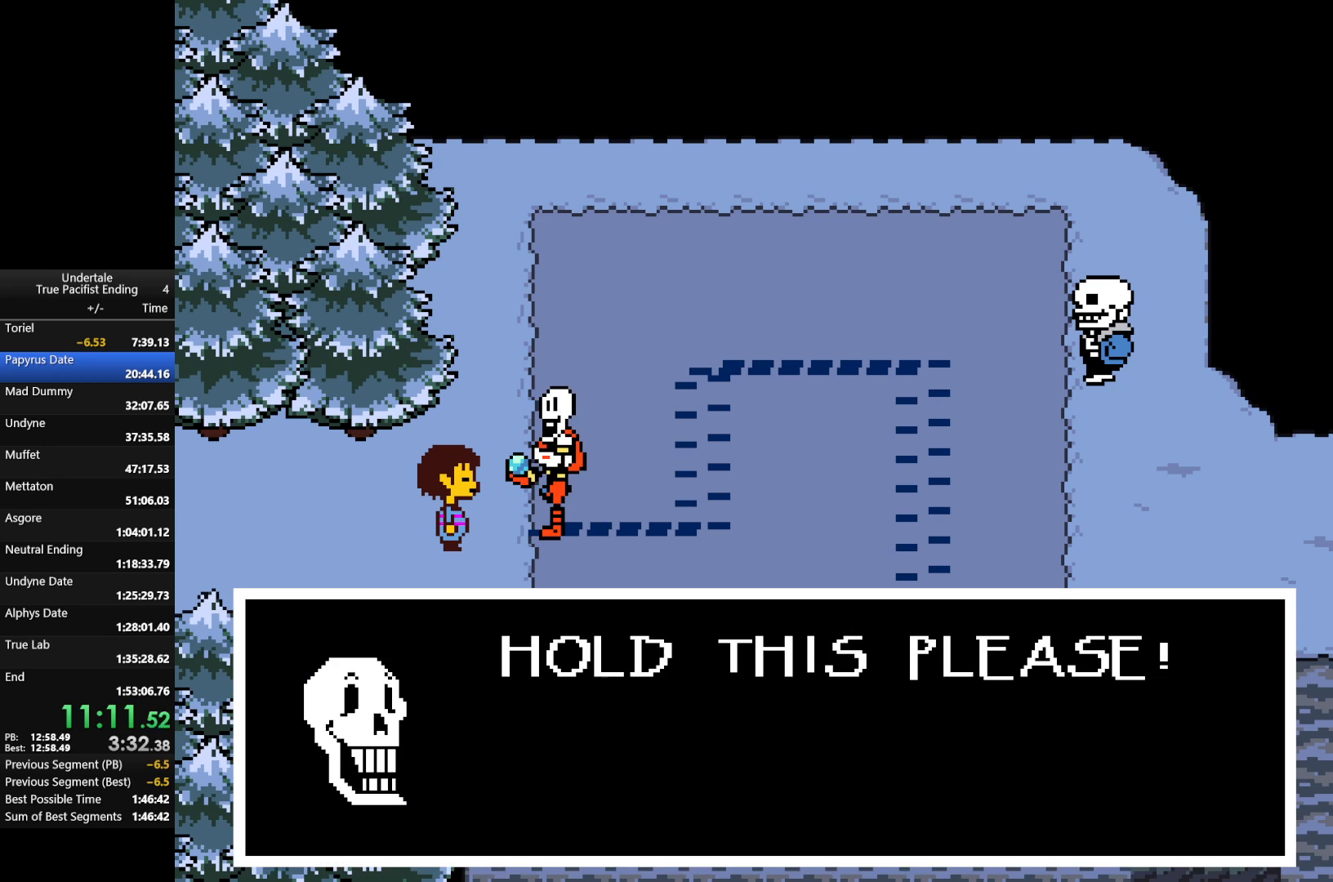
{"keys": ["return", "shift"], "events": [[67, "return", "up"], [67, "shift", "up"], [100, "return", "down"], [100, "shift", "down"], [100, "x", "up"], [100, "z", "up"], [167, "return", "up"], [167, "shift", "up"], [200, "x", "down"], [200, "z", "down"], [233, "return", "down"], [233, "shift", "down"], [300, "return", "up"], [300, "shift", "up"], [300, "x", "up"], [300, "z", "up"], [333, "return", "down"], [333, "shift", "down"], [333, "z", "down"], [367, "return", "up"], [367, "shift", "up"], [367, "x", "down"], [433, "return", "down"], [433, "shift", "down"], [467, "x", "up"], [467, "z", "up"]]}
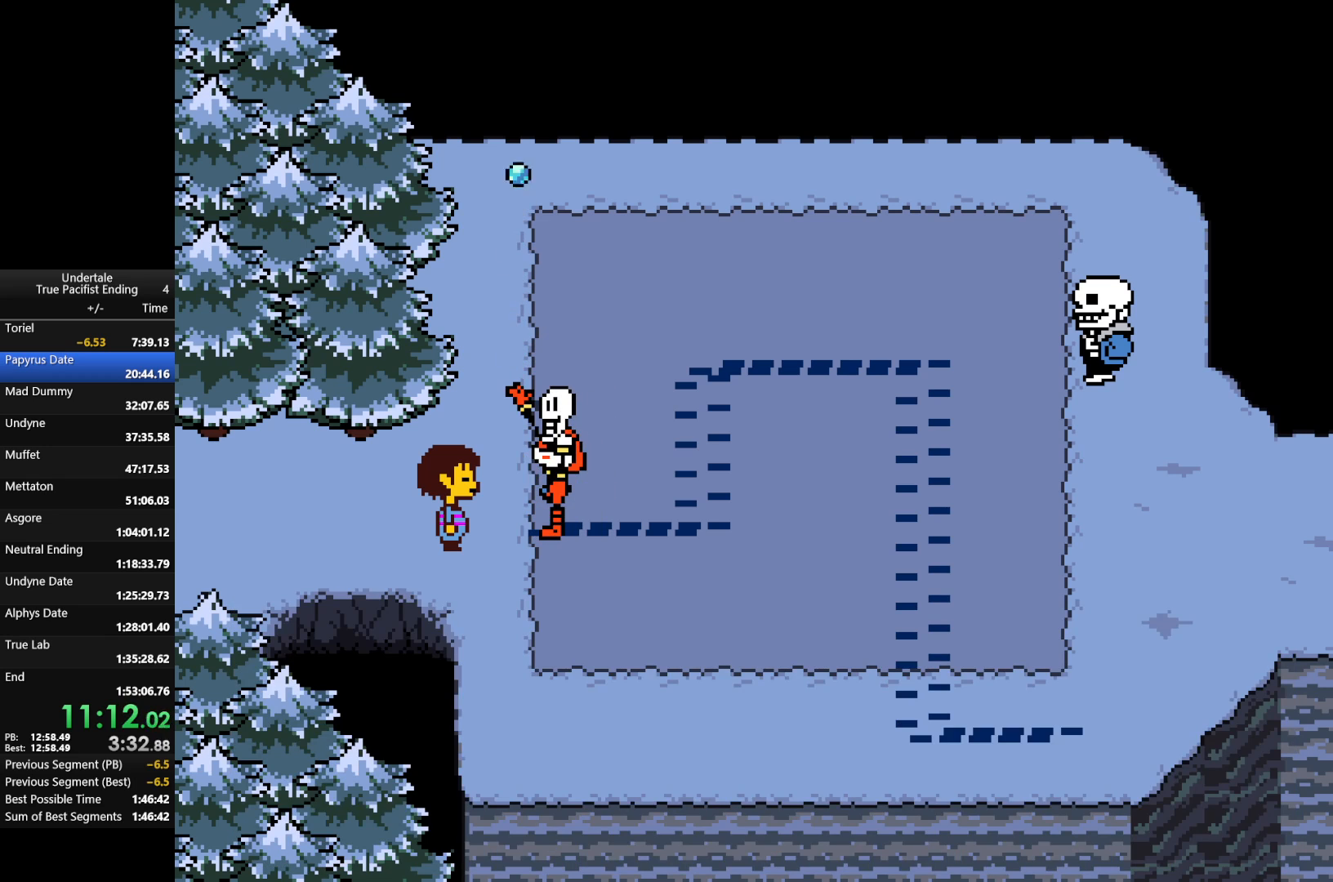
{"keys": [], "events": [[33, "z", "down"], [67, "return", "up"], [67, "x", "down"], [100, "shift", "up"], [167, "x", "up"], [167, "z", "up"]]}
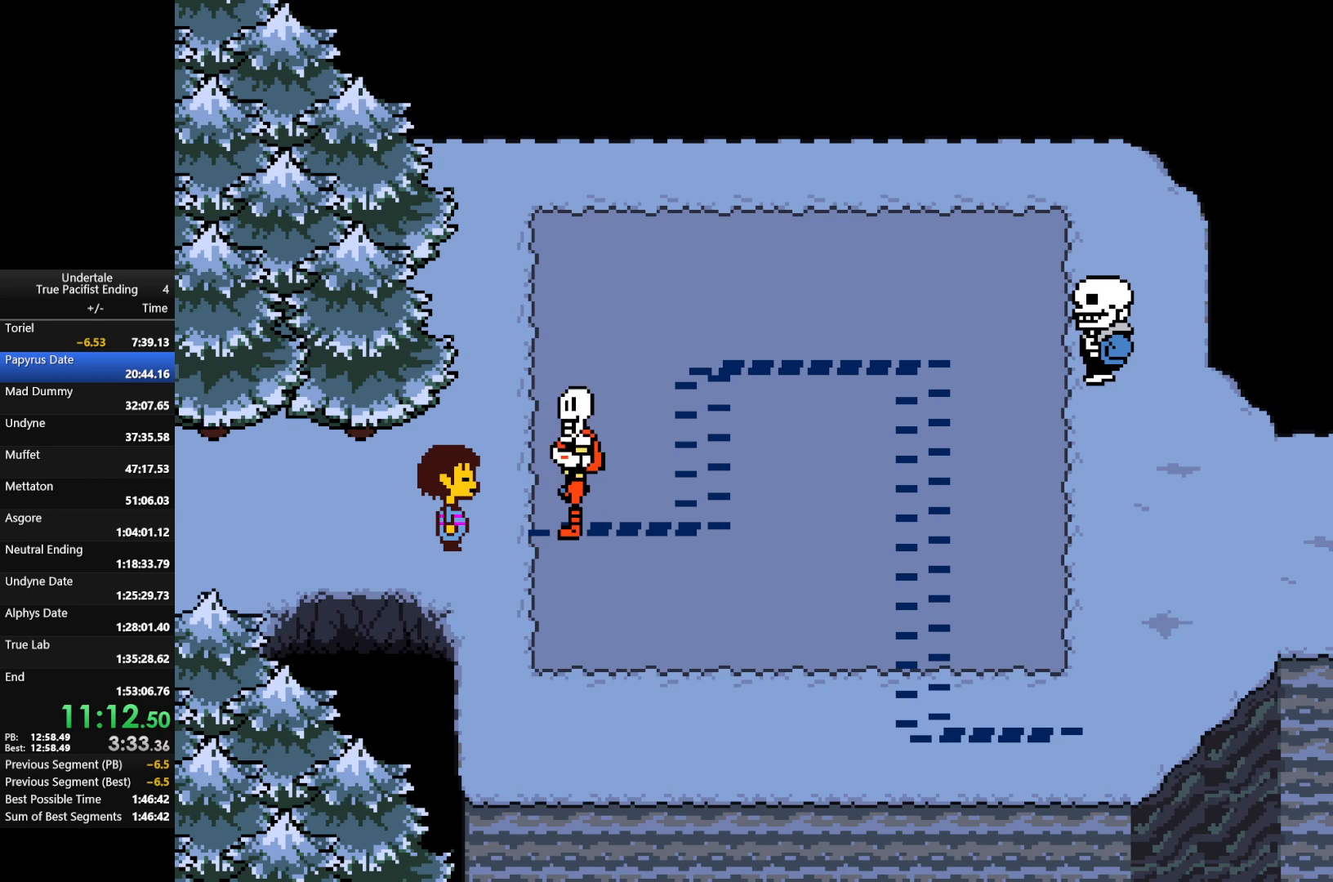
{"keys": [], "events": []}
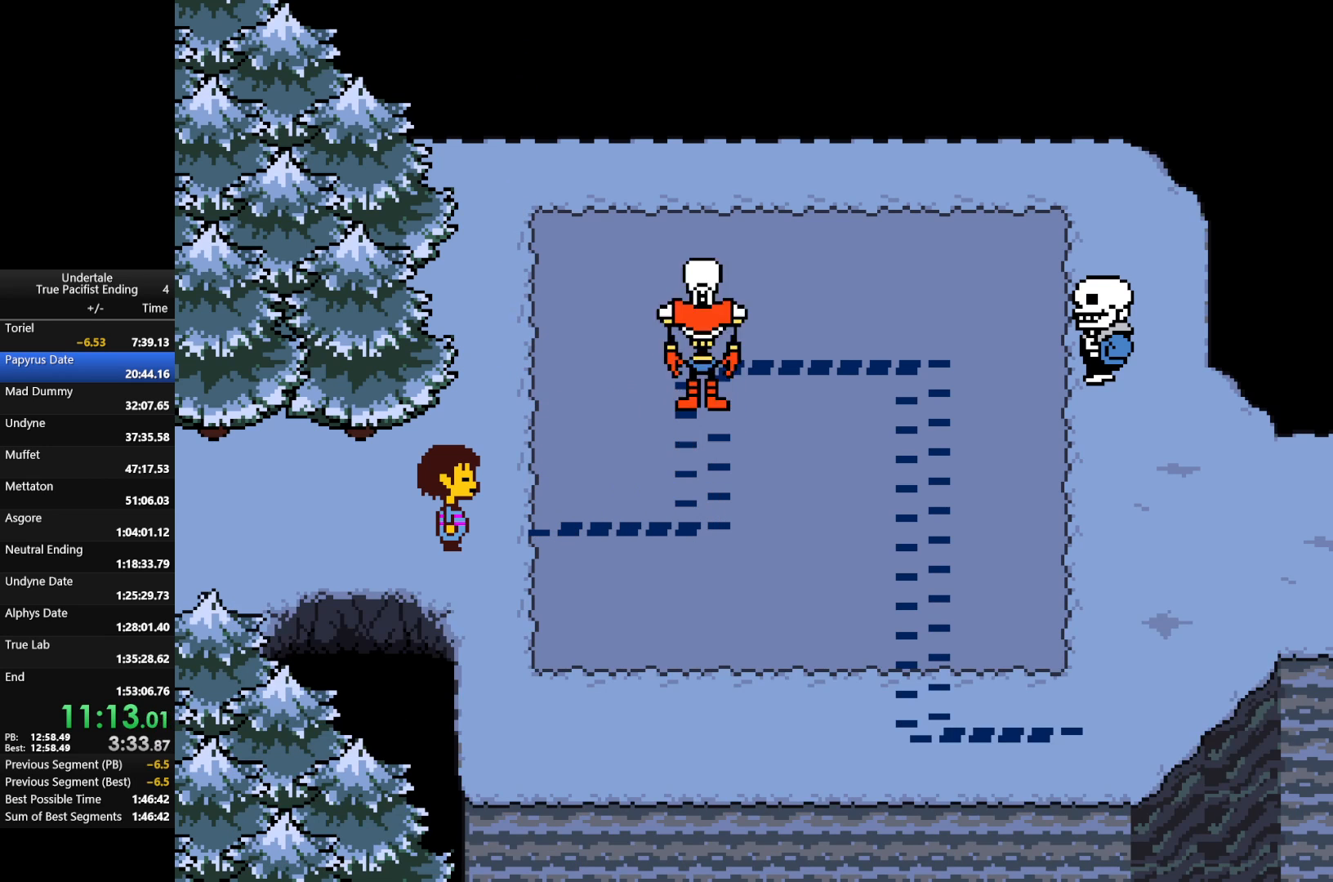
{"keys": ["right"], "events": [[233, "right", "down"], [300, "right", "up"], [333, "right", "down"]]}
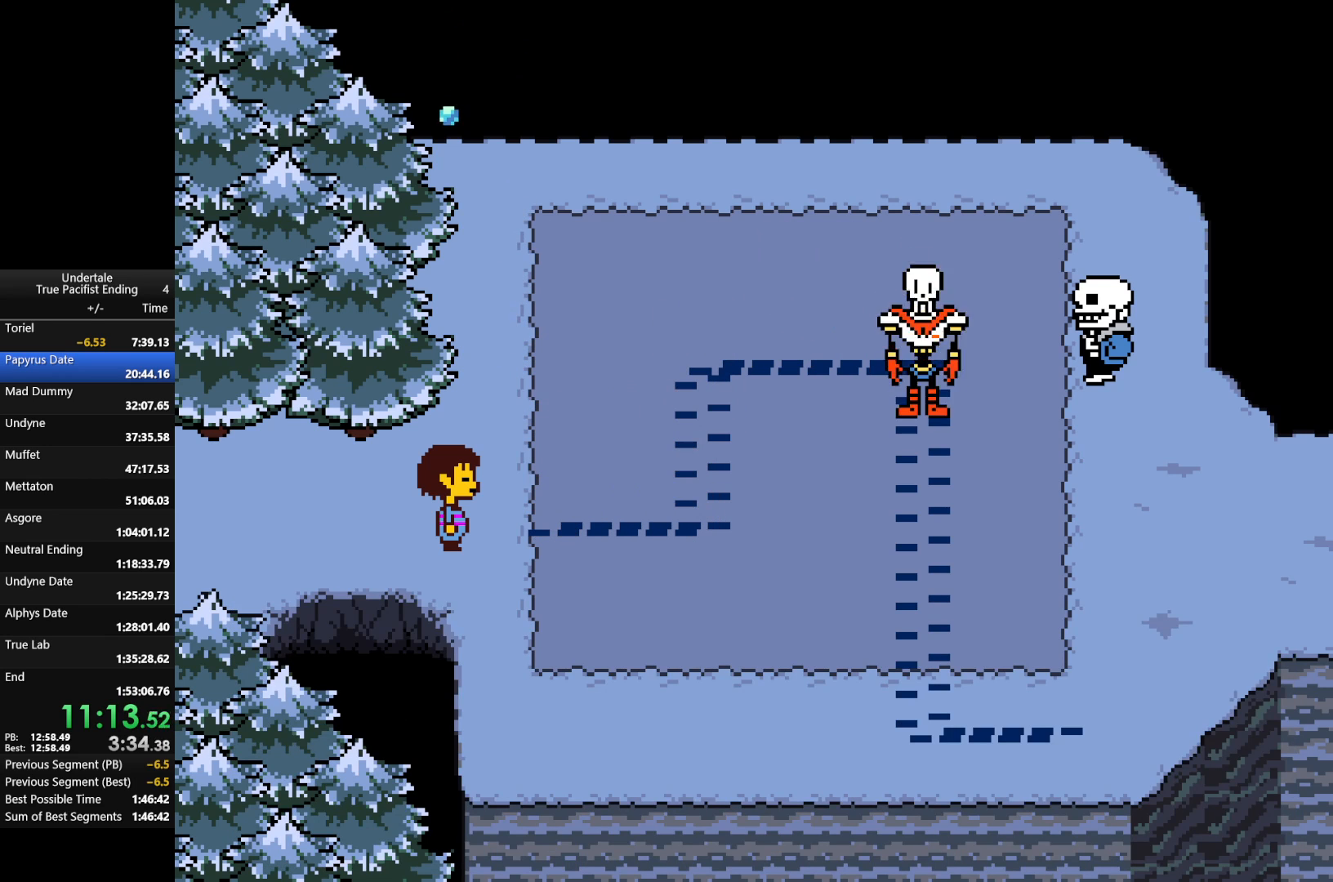
{"keys": ["right", "shift", "x", "z"], "events": [[300, "right", "up"], [367, "right", "down"], [433, "return", "down"], [433, "shift", "down"], [500, "return", "up"], [500, "x", "down"], [500, "z", "down"]]}
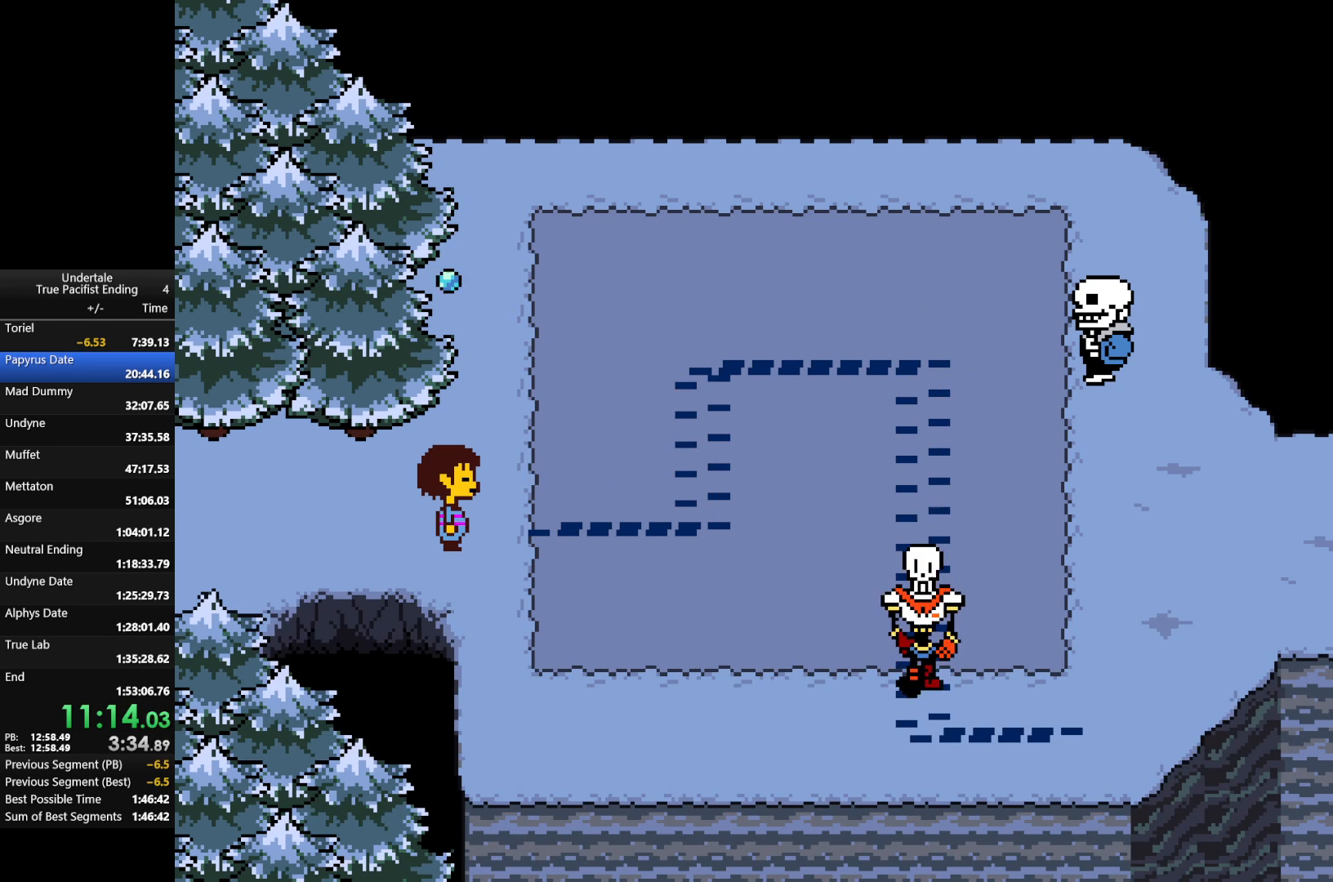
{"keys": ["return", "right", "shift", "z"], "events": [[33, "shift", "up"], [100, "x", "up"], [100, "z", "up"], [133, "return", "down"], [133, "shift", "down"], [167, "return", "up"], [167, "shift", "up"], [167, "x", "down"], [167, "z", "down"], [267, "return", "down"], [267, "shift", "down"], [267, "x", "up"], [267, "z", "up"], [333, "return", "up"], [333, "shift", "up"], [367, "x", "down"], [367, "z", "down"], [400, "shift", "down"], [467, "shift", "up"], [467, "x", "up"], [467, "z", "up"], [500, "return", "down"], [500, "shift", "down"], [500, "z", "down"]]}
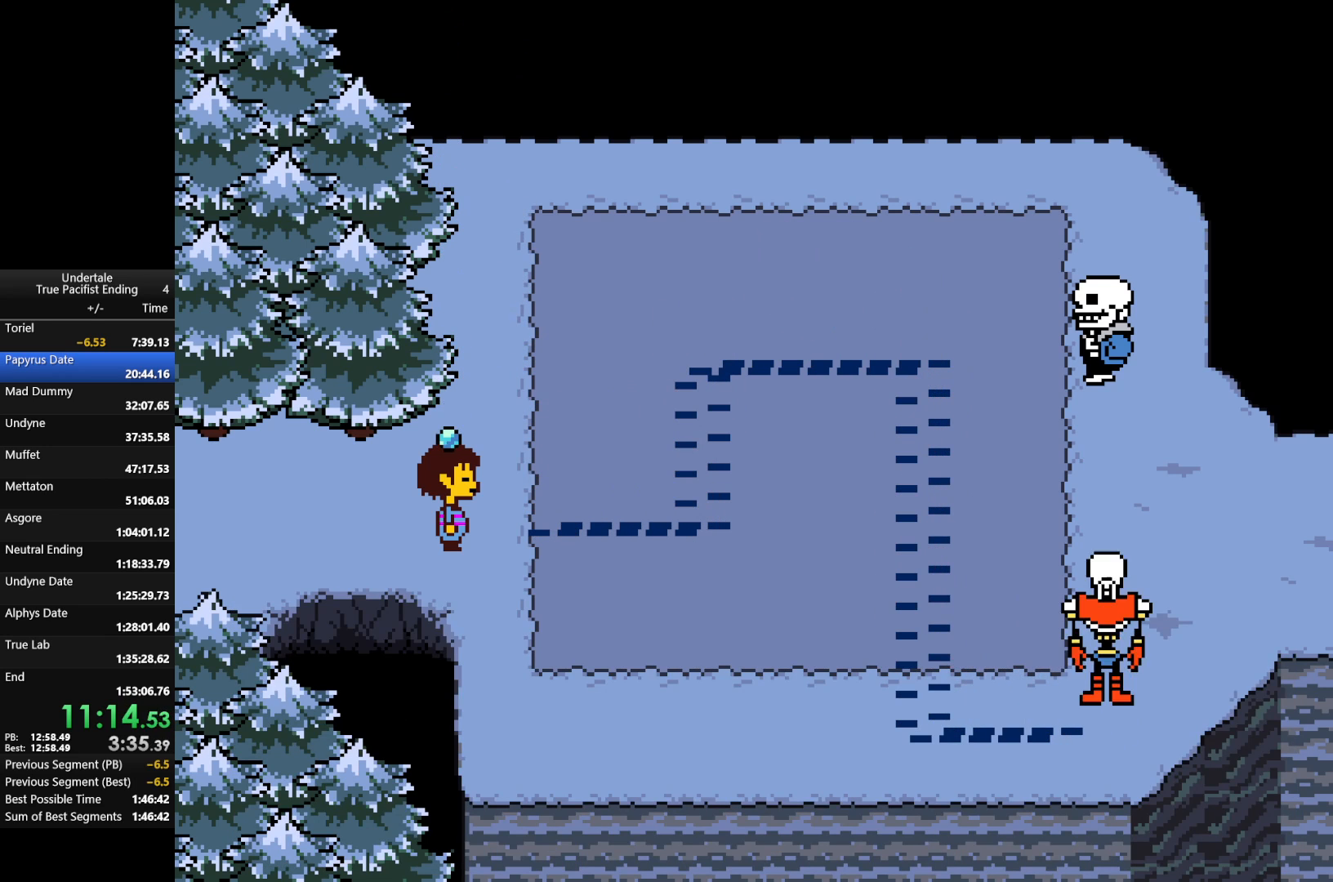
{"keys": ["right"], "events": [[67, "x", "down"], [100, "return", "up"], [100, "shift", "up"], [100, "x", "up"], [100, "z", "up"], [200, "shift", "down"], [200, "x", "down"], [200, "z", "down"], [233, "shift", "up"], [300, "return", "down"], [300, "shift", "down"], [300, "x", "up"], [300, "z", "up"], [333, "return", "up"], [467, "shift", "up"]]}
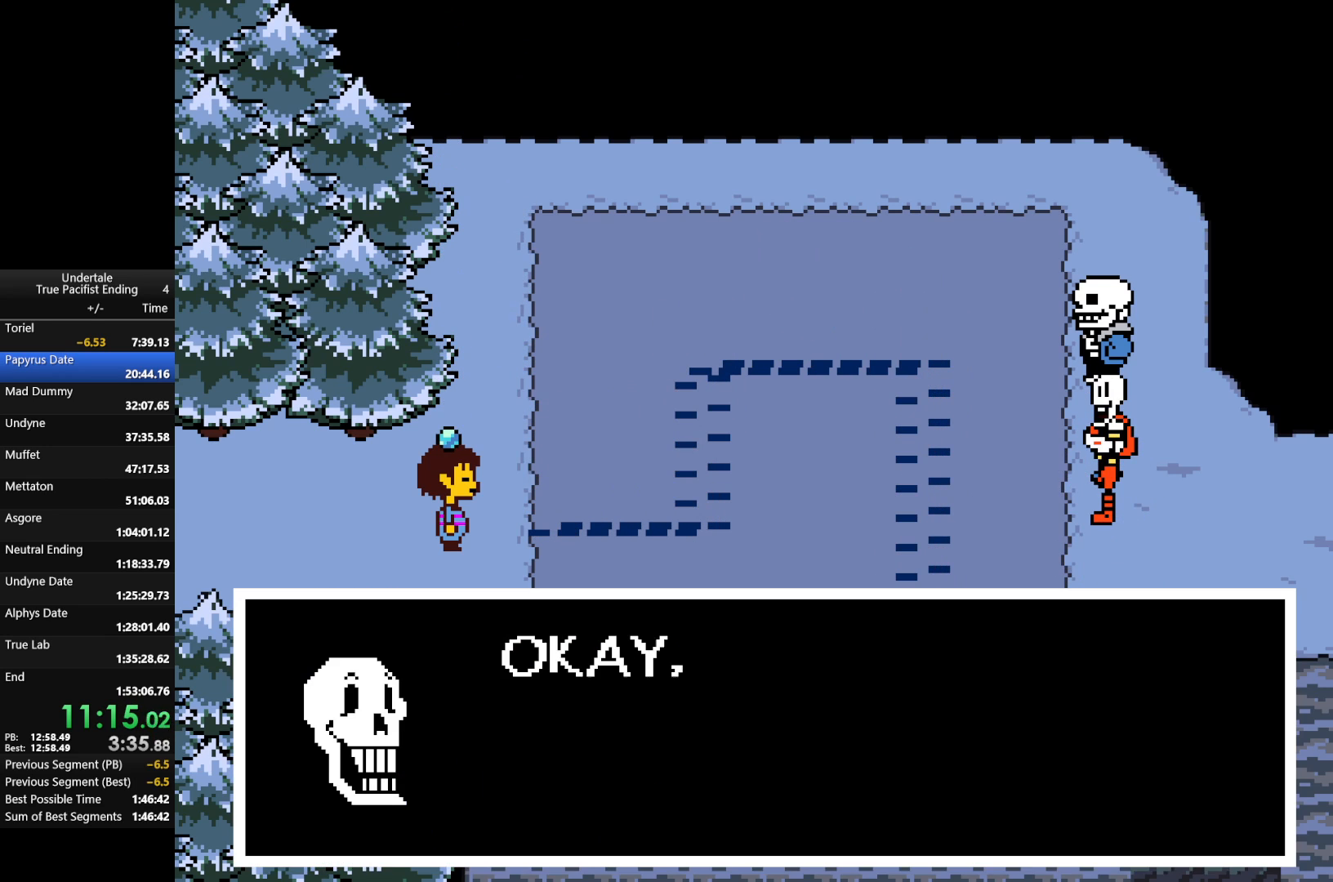
{"keys": ["right", "shift"], "events": [[433, "shift", "down"]]}
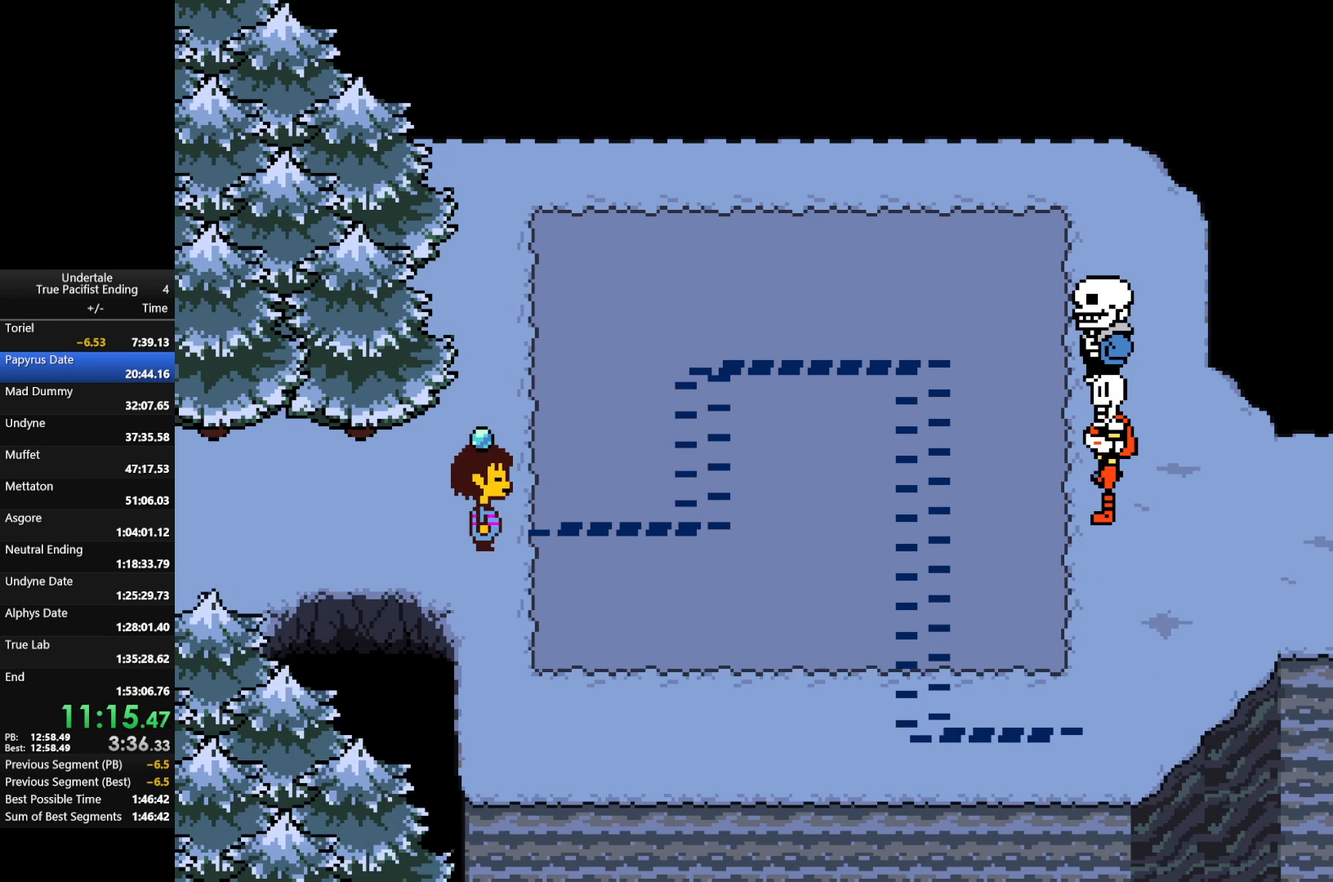
{"keys": ["right"], "events": [[100, "shift", "up"], [100, "x", "down"], [133, "return", "down"], [133, "shift", "down"], [133, "z", "down"], [167, "return", "up"], [167, "shift", "up"], [167, "x", "up"], [167, "z", "up"], [233, "shift", "down"], [267, "return", "down"], [267, "x", "down"], [267, "z", "down"], [333, "return", "up"], [367, "shift", "up"], [367, "x", "up"], [367, "z", "up"]]}
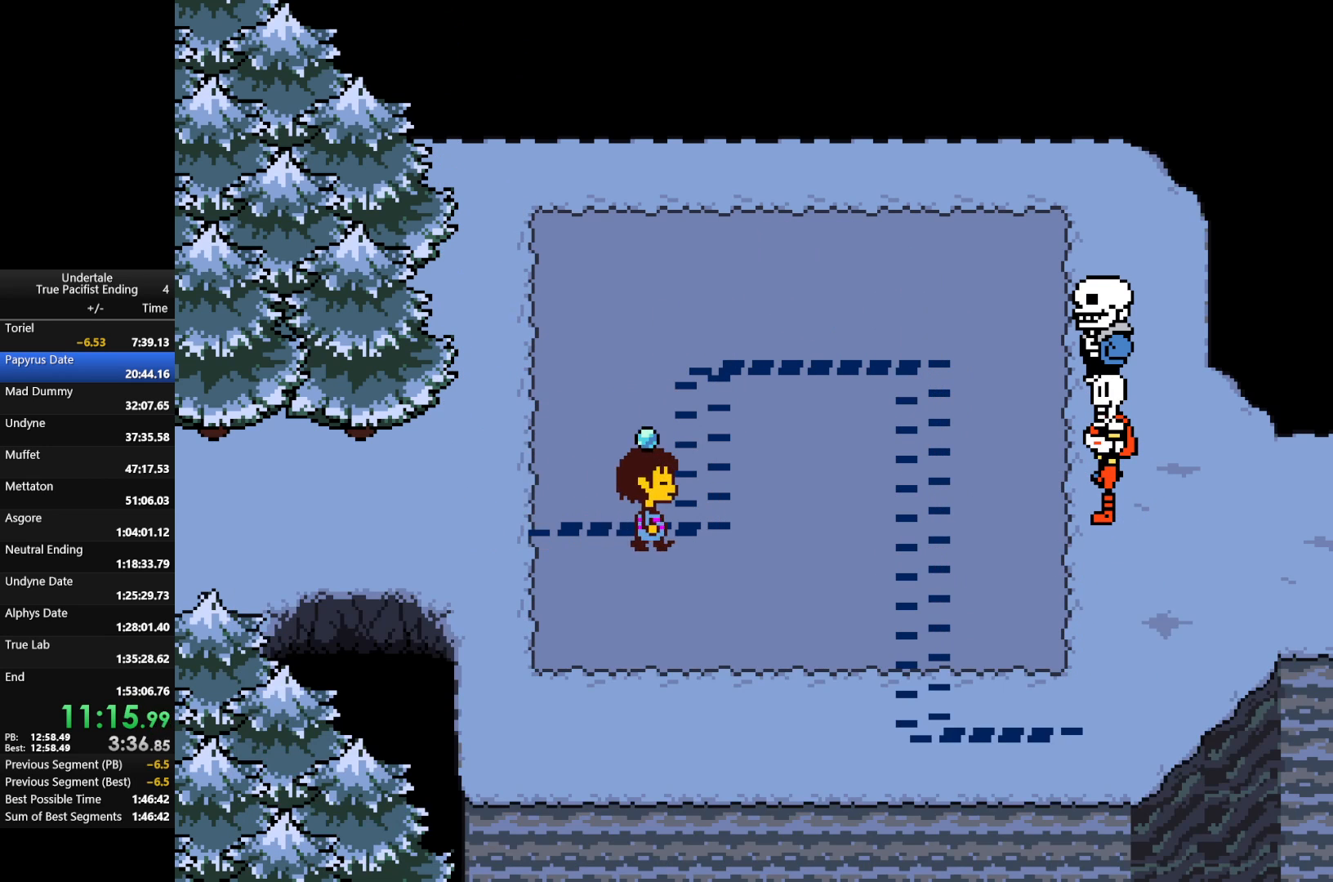
{"keys": ["up"], "events": [[267, "up", "down"], [300, "right", "up"]]}
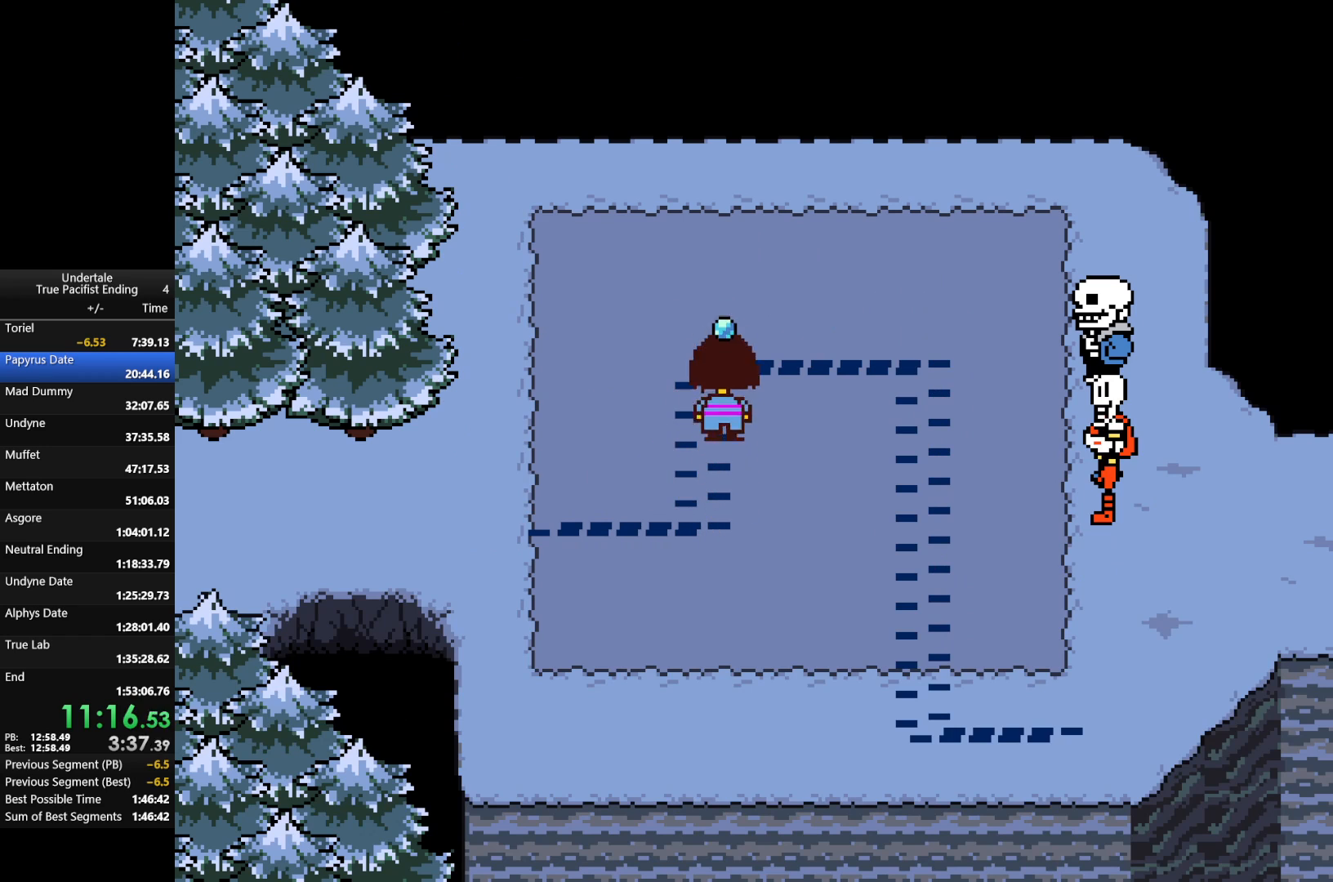
{"keys": ["right"], "events": [[167, "right", "down"], [200, "up", "up"]]}
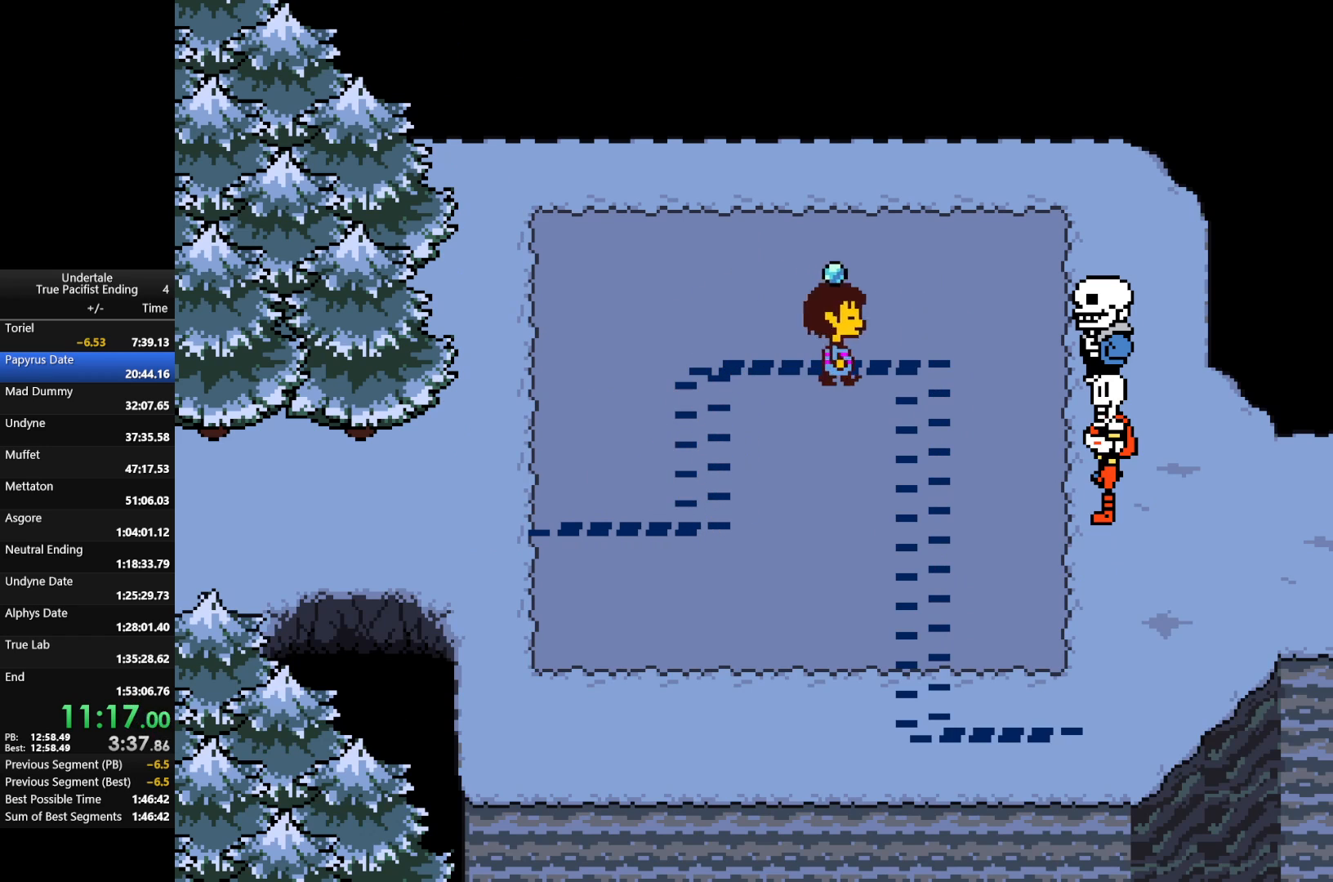
{"keys": ["down"], "events": [[267, "down", "down"], [333, "right", "up"]]}
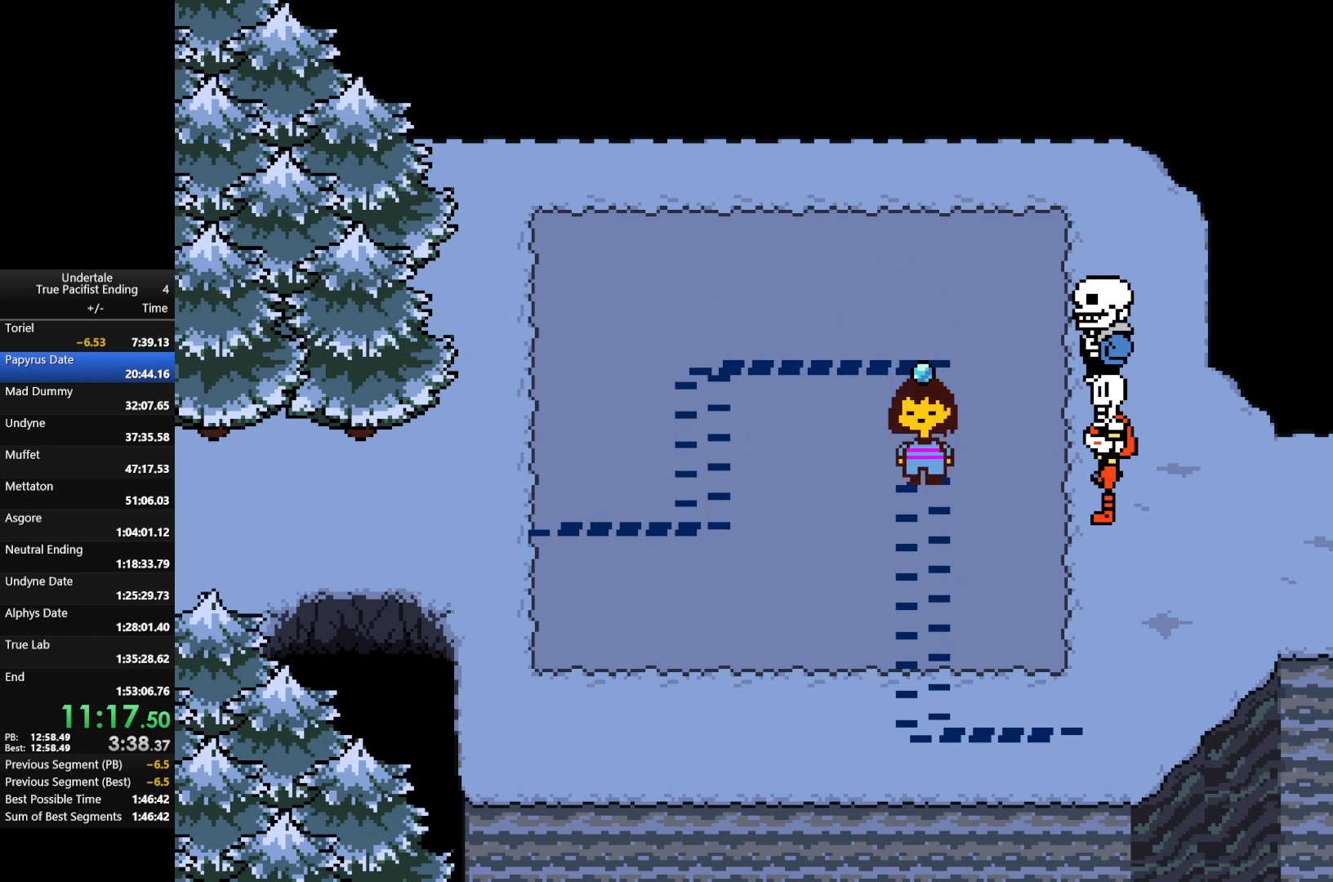
{"keys": ["down"], "events": []}
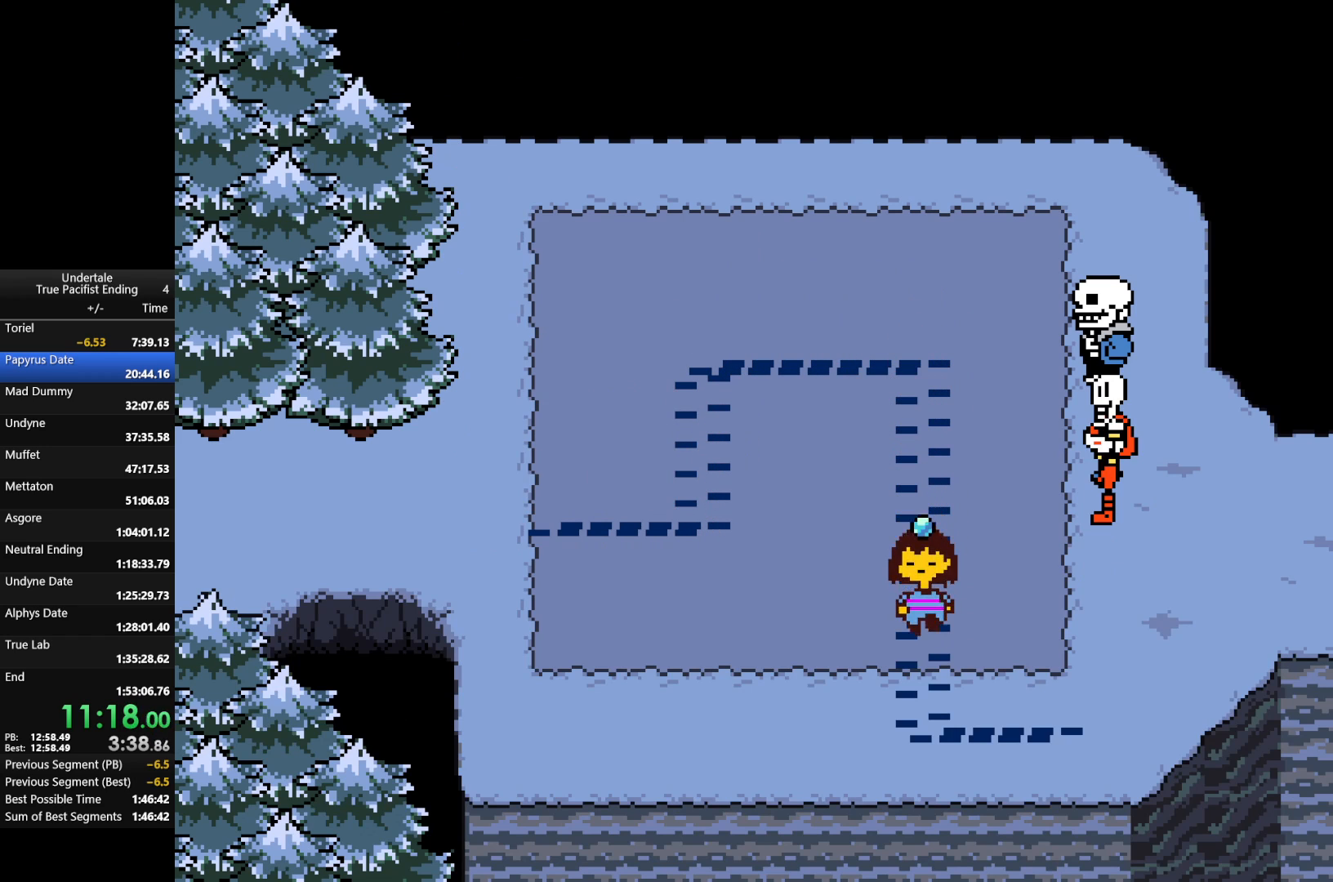
{"keys": ["right"], "events": [[100, "right", "down"], [300, "down", "up"]]}
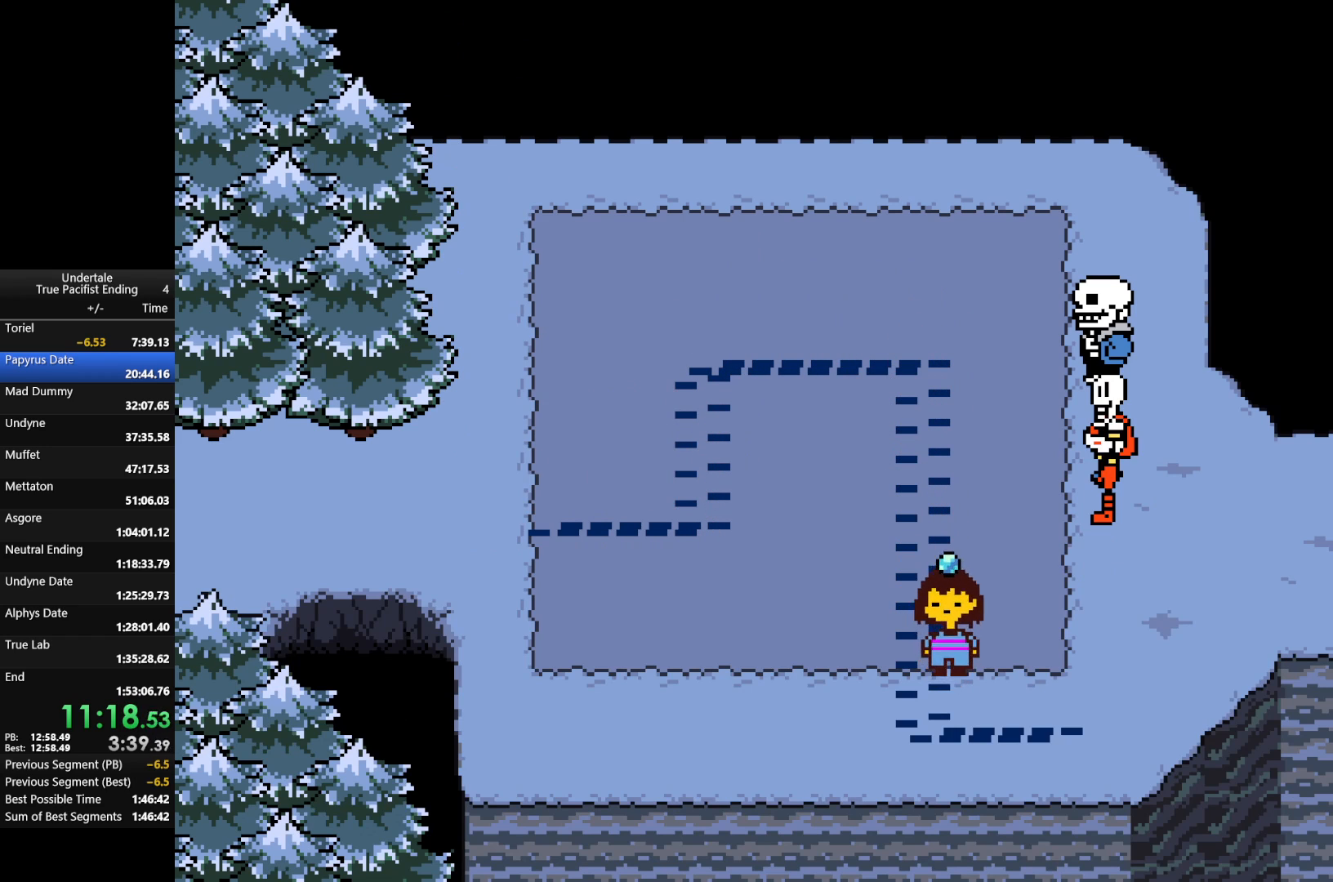
{"keys": [], "events": [[100, "right", "up"]]}
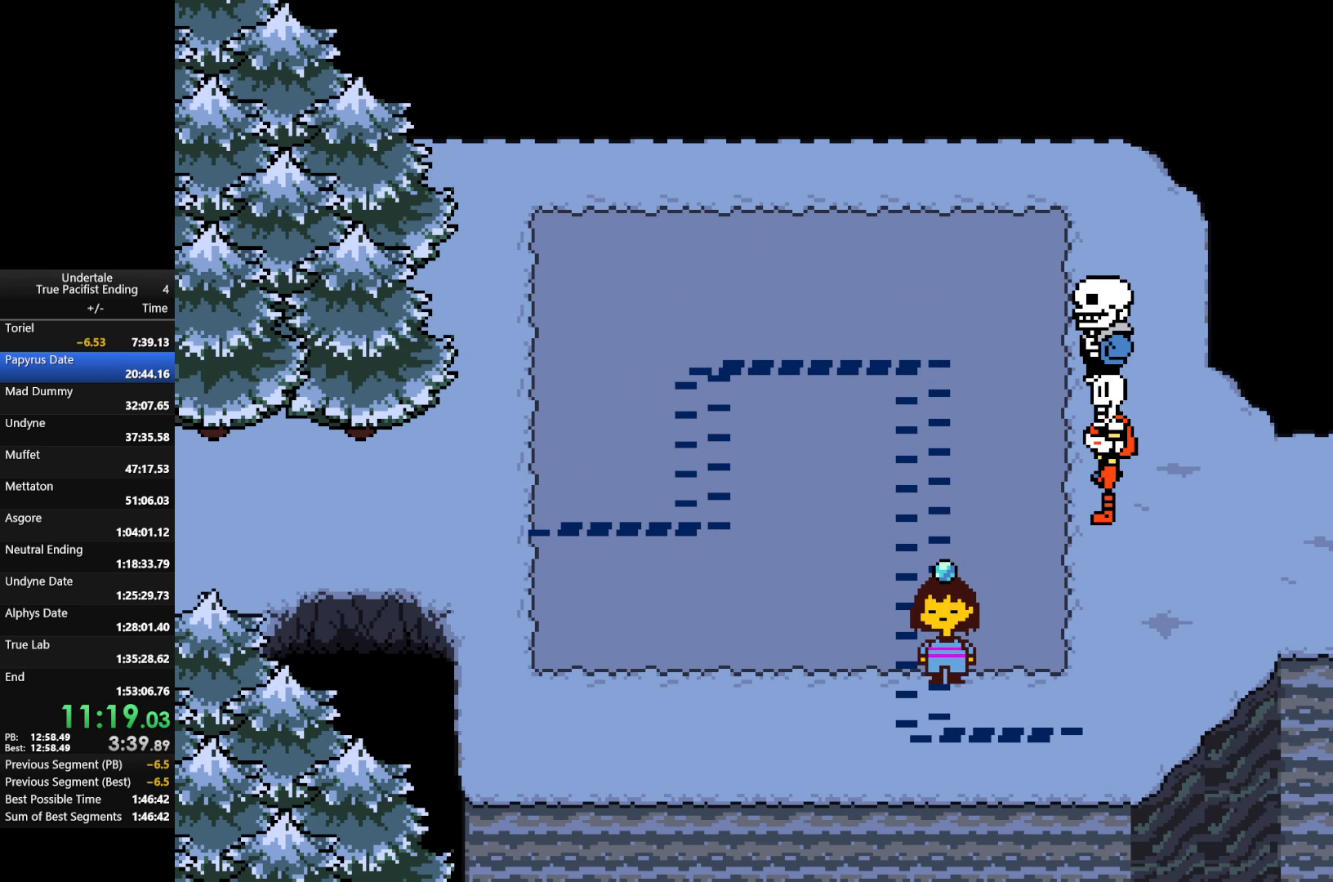
{"keys": ["right"], "events": [[100, "down", "down"], [233, "right", "down"], [300, "down", "up"]]}
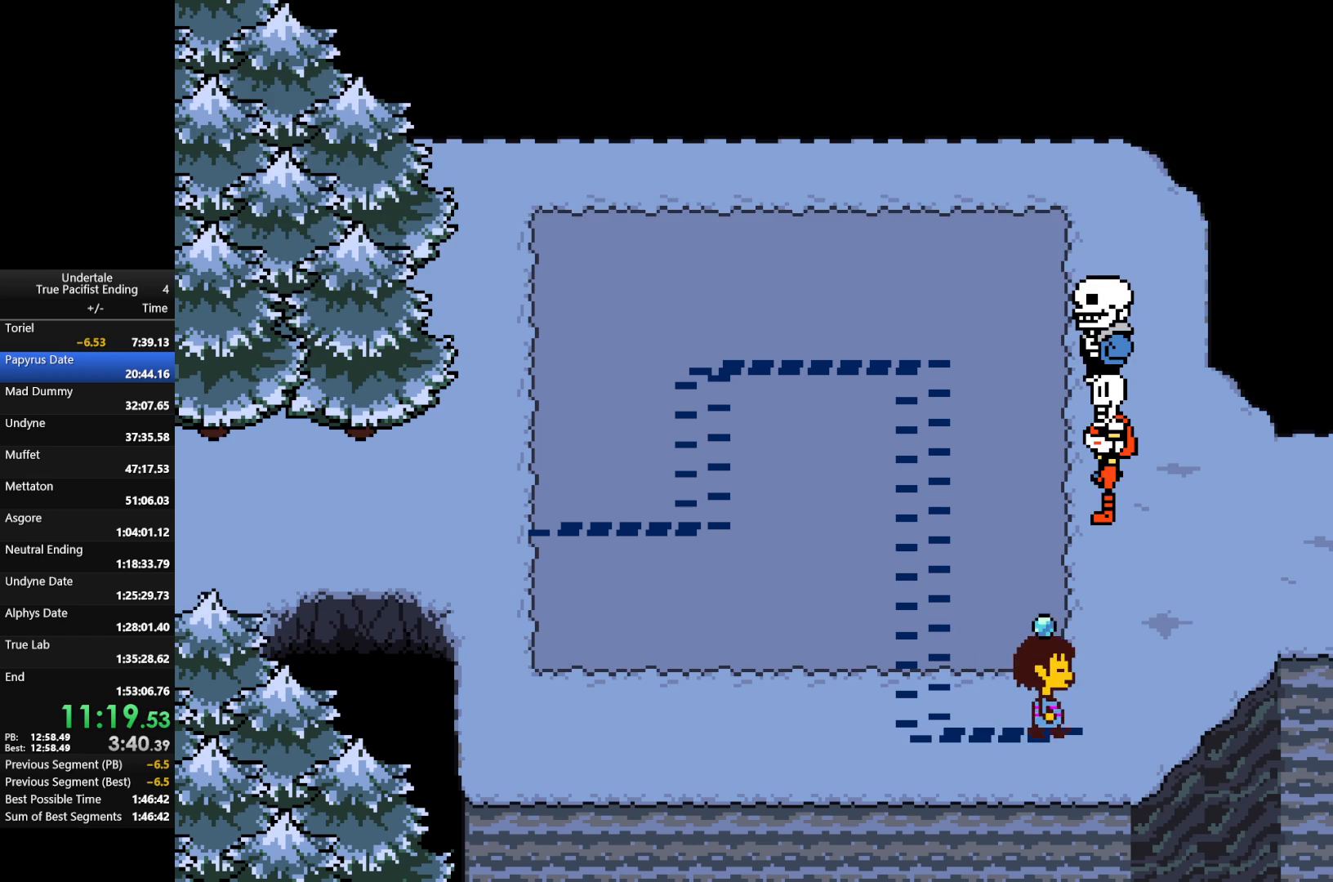
{"keys": ["return", "right", "shift"], "events": [[133, "return", "down"], [167, "shift", "down"], [167, "x", "down"], [167, "z", "down"], [267, "return", "up"], [267, "shift", "up"], [267, "z", "up"], [300, "return", "down"], [300, "x", "up"], [367, "shift", "down"], [367, "x", "down"], [367, "z", "down"], [400, "return", "up"], [400, "shift", "up"], [433, "return", "down"], [433, "shift", "down"], [433, "z", "up"], [500, "x", "up"]]}
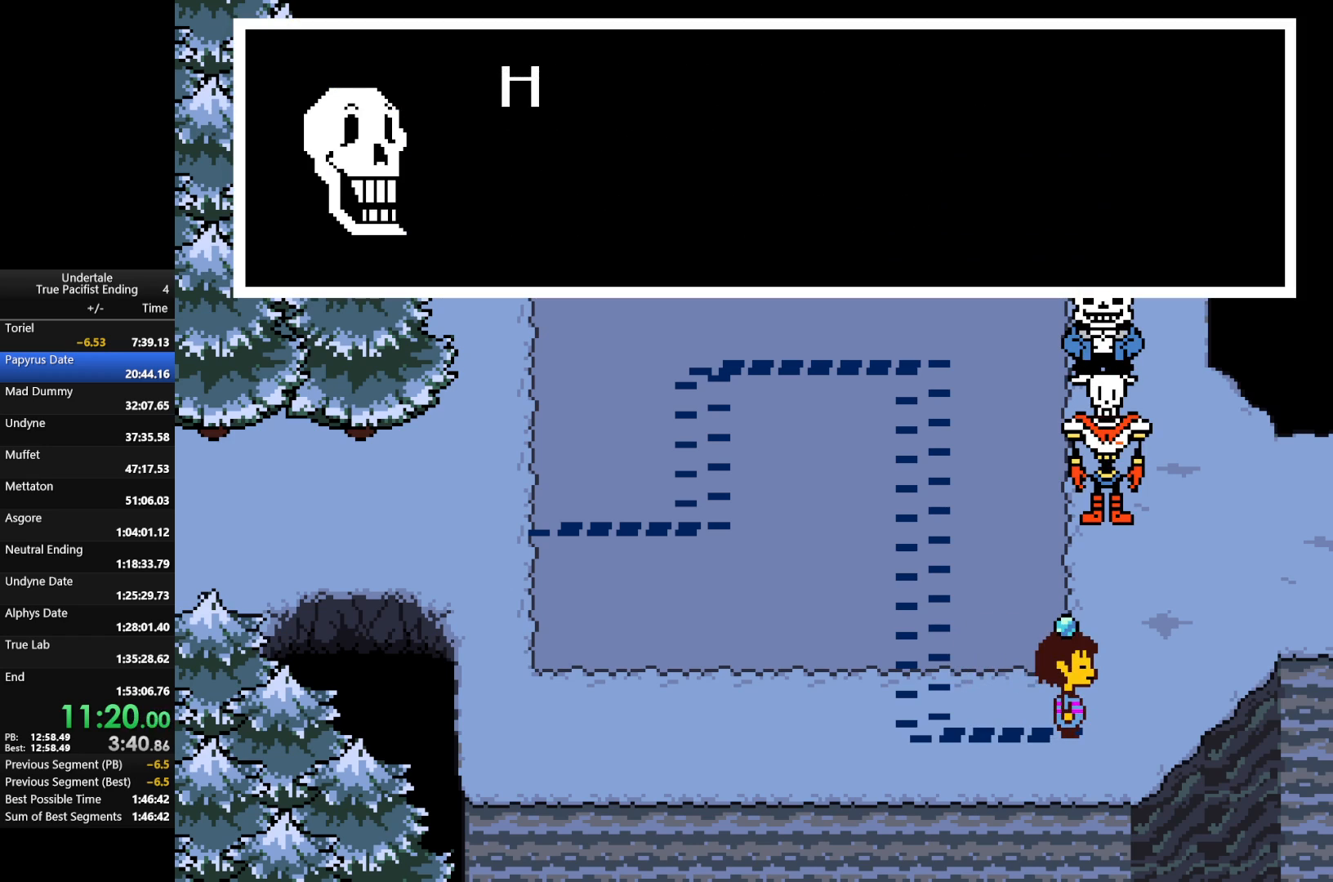
{"keys": ["right", "shift", "up", "x"], "events": [[33, "shift", "up"], [33, "z", "down"], [100, "up", "down"], [100, "x", "down"], [167, "return", "up"], [167, "x", "up"], [167, "z", "up"], [233, "z", "down"], [267, "return", "down"], [267, "shift", "down"], [267, "x", "down"], [333, "z", "up"], [367, "return", "up"], [367, "shift", "up"], [367, "x", "up"], [400, "z", "down"], [467, "return", "down"], [467, "shift", "down"], [467, "x", "down"], [500, "return", "up"], [500, "z", "up"]]}
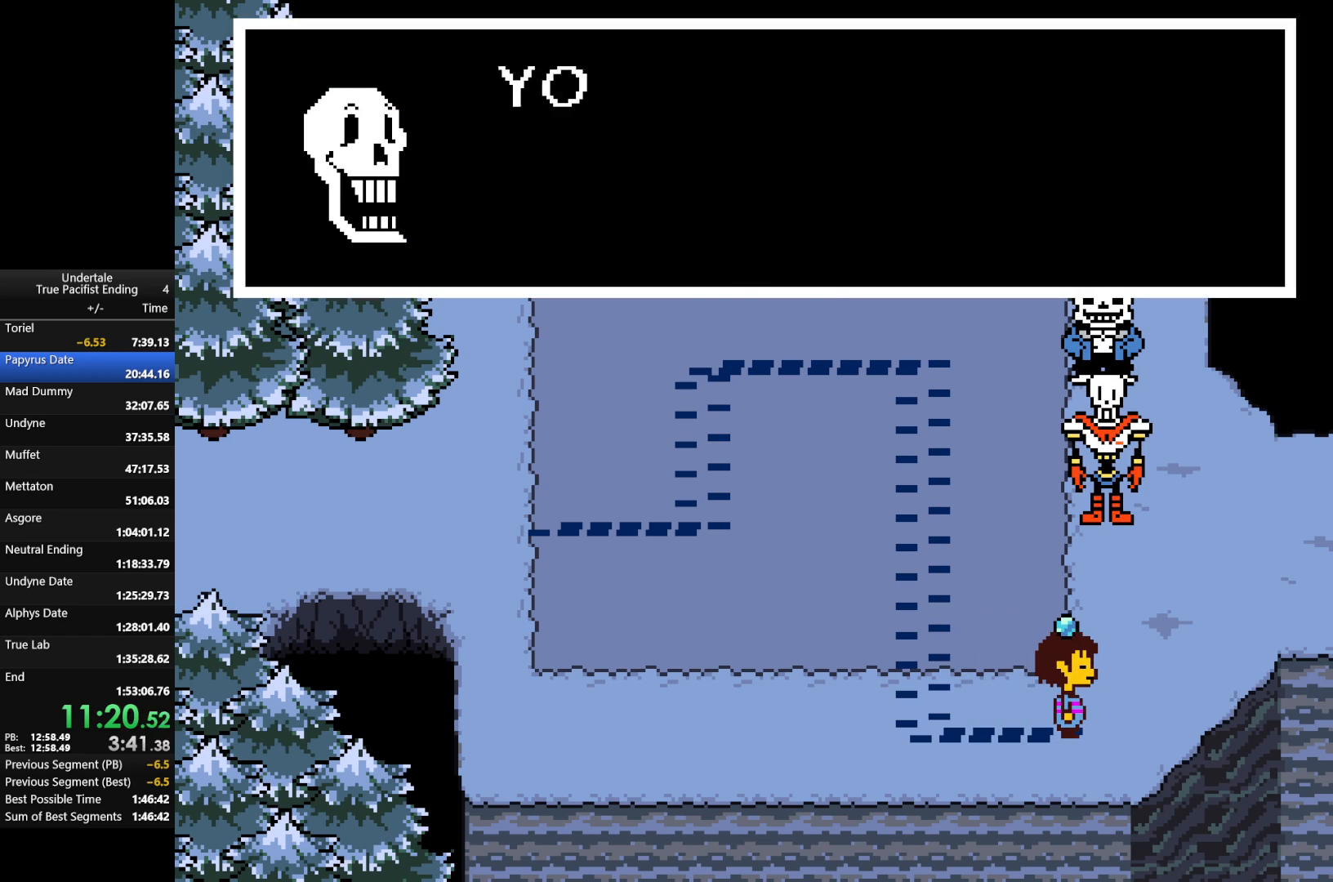
{"keys": ["right", "shift", "up", "x", "z"], "events": [[67, "x", "up"], [100, "return", "down"], [100, "x", "down"], [100, "z", "down"], [167, "return", "up"], [200, "x", "up"], [200, "z", "up"], [233, "return", "down"], [300, "return", "up"], [300, "x", "down"], [300, "z", "down"], [333, "shift", "up"], [333, "x", "up"], [333, "z", "up"], [367, "return", "down"], [367, "shift", "down"], [433, "return", "up"], [433, "x", "down"], [433, "z", "down"]]}
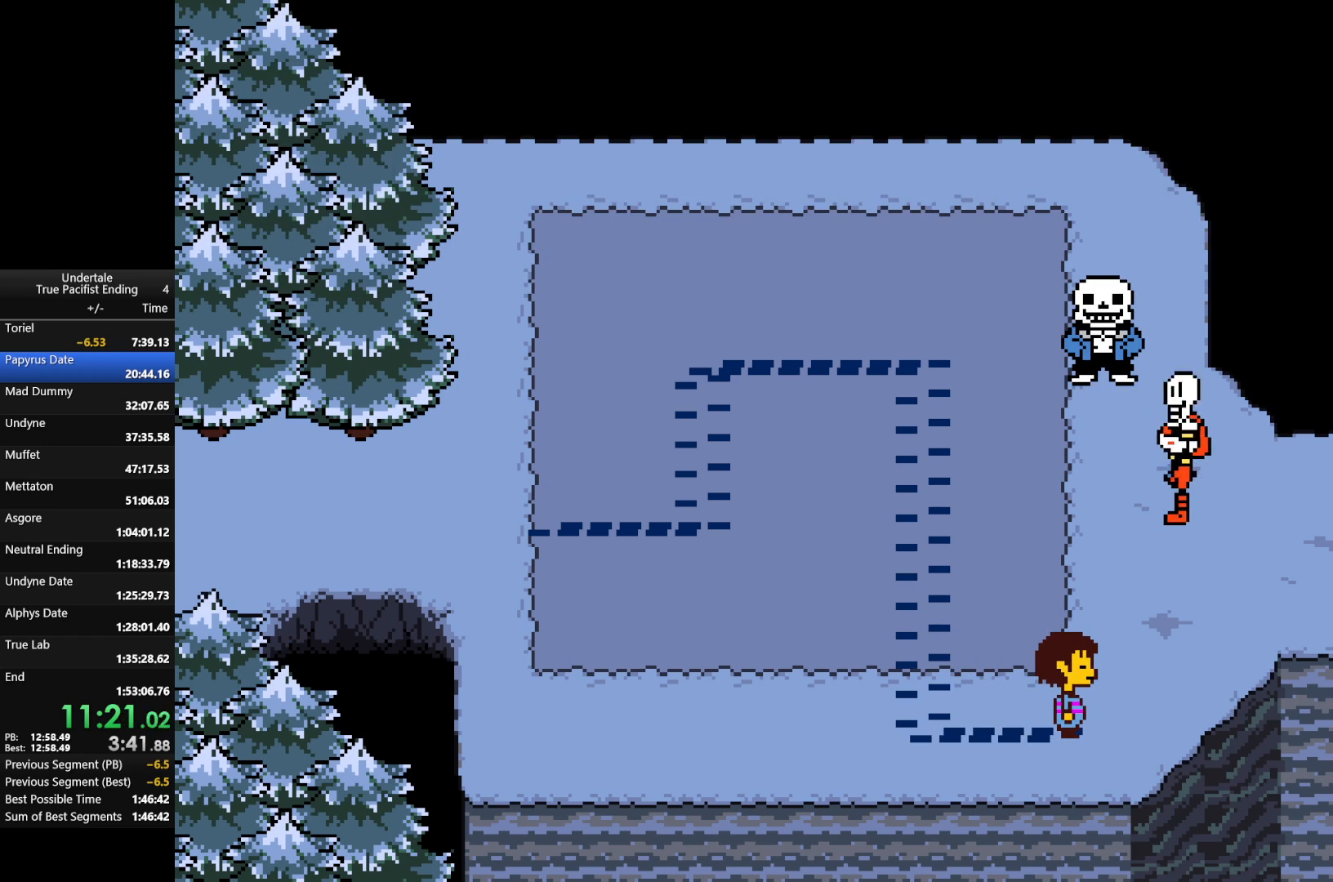
{"keys": ["right", "up"], "events": [[33, "x", "up"], [33, "z", "up"], [67, "return", "down"], [100, "return", "up"], [100, "shift", "up"], [100, "z", "down"], [167, "shift", "down"], [167, "x", "down"], [200, "return", "down"], [200, "z", "up"], [267, "return", "up"], [267, "x", "up"], [300, "shift", "up"]]}